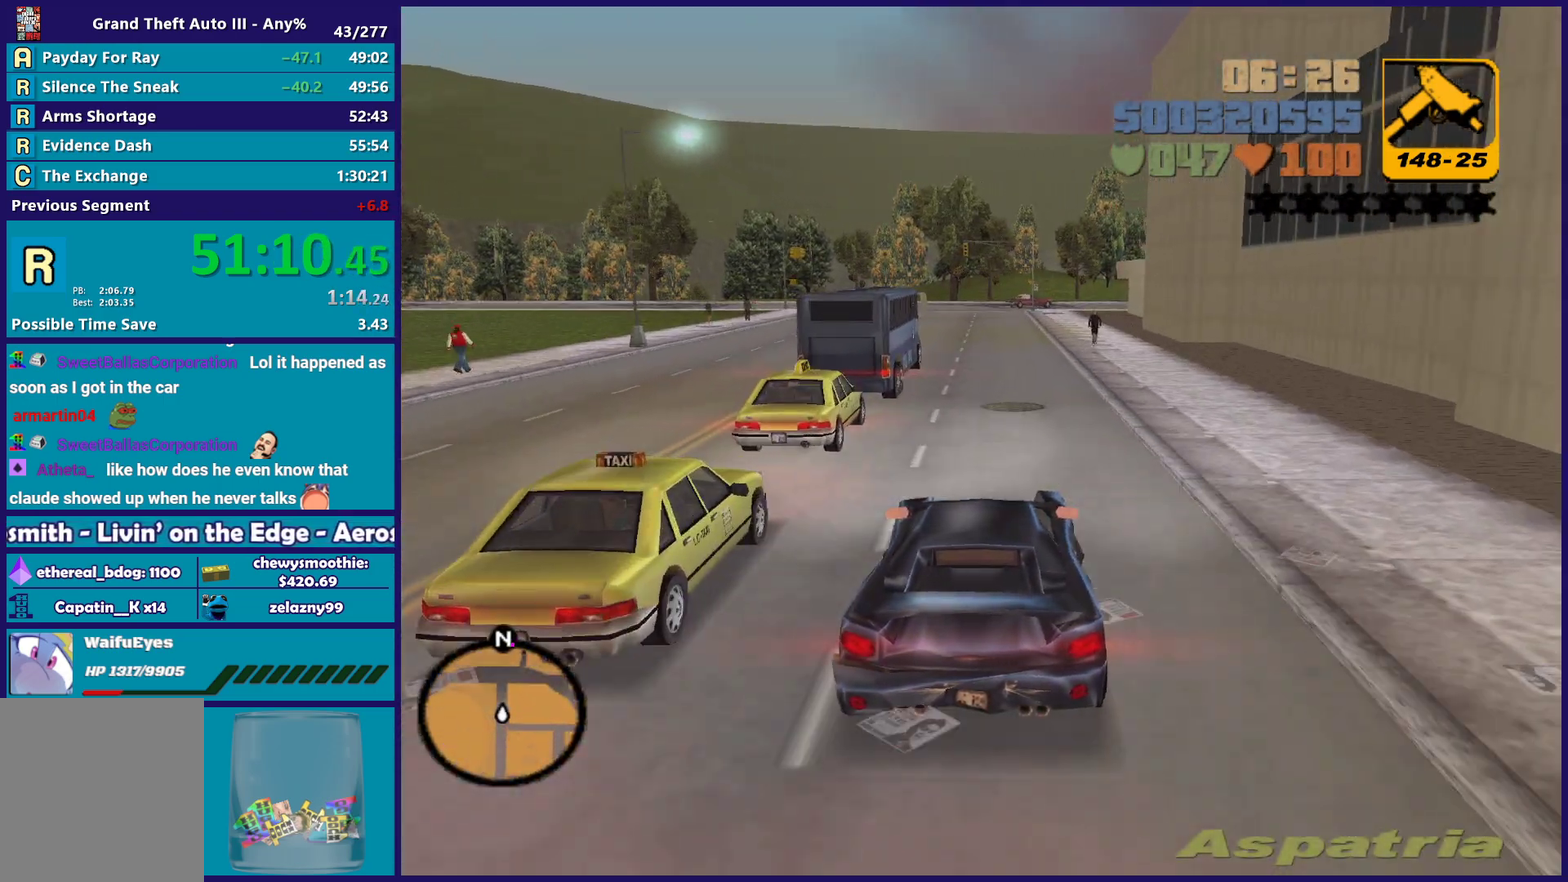
Gameplay with a controller (Xbox layout); each line is a JSON object with the inputs held at the frame after it. "events" lists button and stick changes between this image and that frame as [ms after this image, input, new state], when the widget could be followed in between.
{"buttons": ["R2"], "left_stick": "center", "right_stick": "center", "events": [[400, "left_stick", "down-right"], [500, "left_stick", "center"]]}
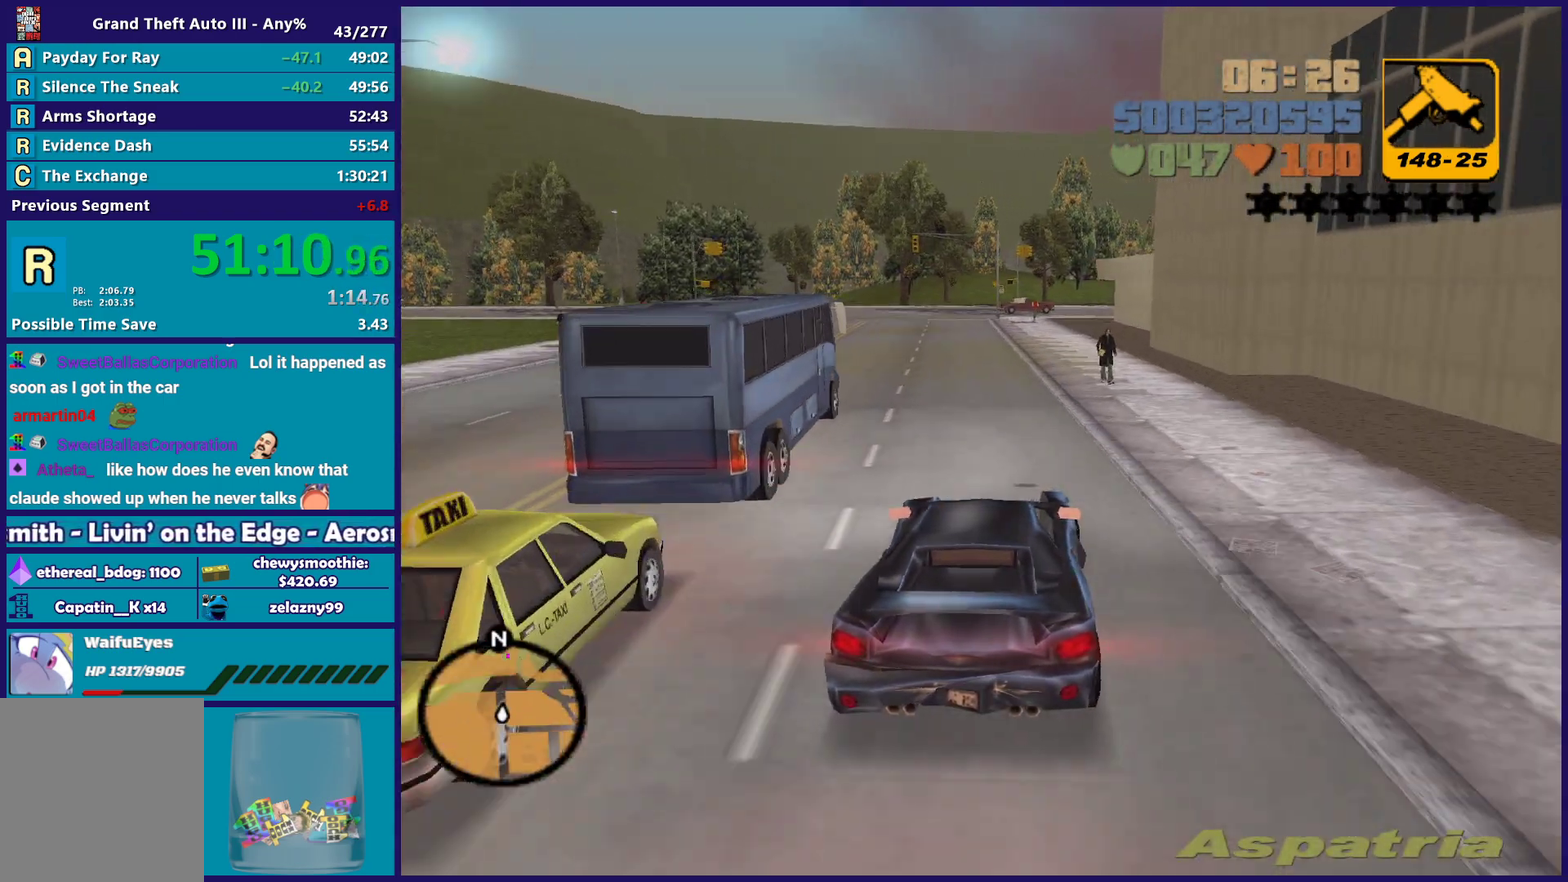
{"buttons": ["R2"], "left_stick": "center", "right_stick": "center", "events": []}
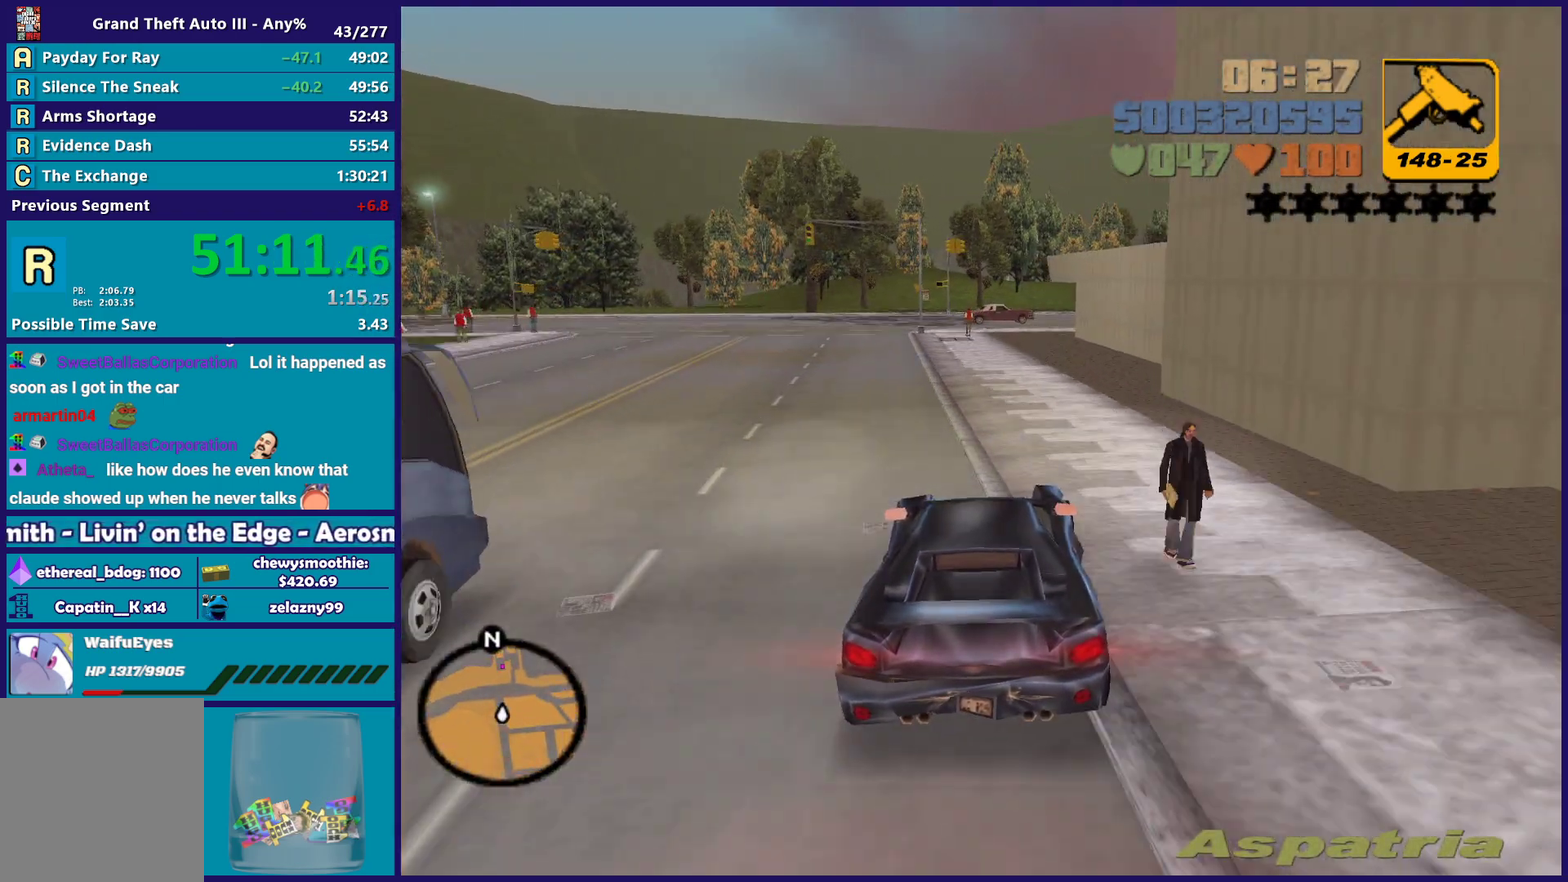
{"buttons": ["R2"], "left_stick": "up-left", "right_stick": "center", "events": [[150, "left_stick", "down-right"], [233, "left_stick", "center"], [500, "left_stick", "up-left"]]}
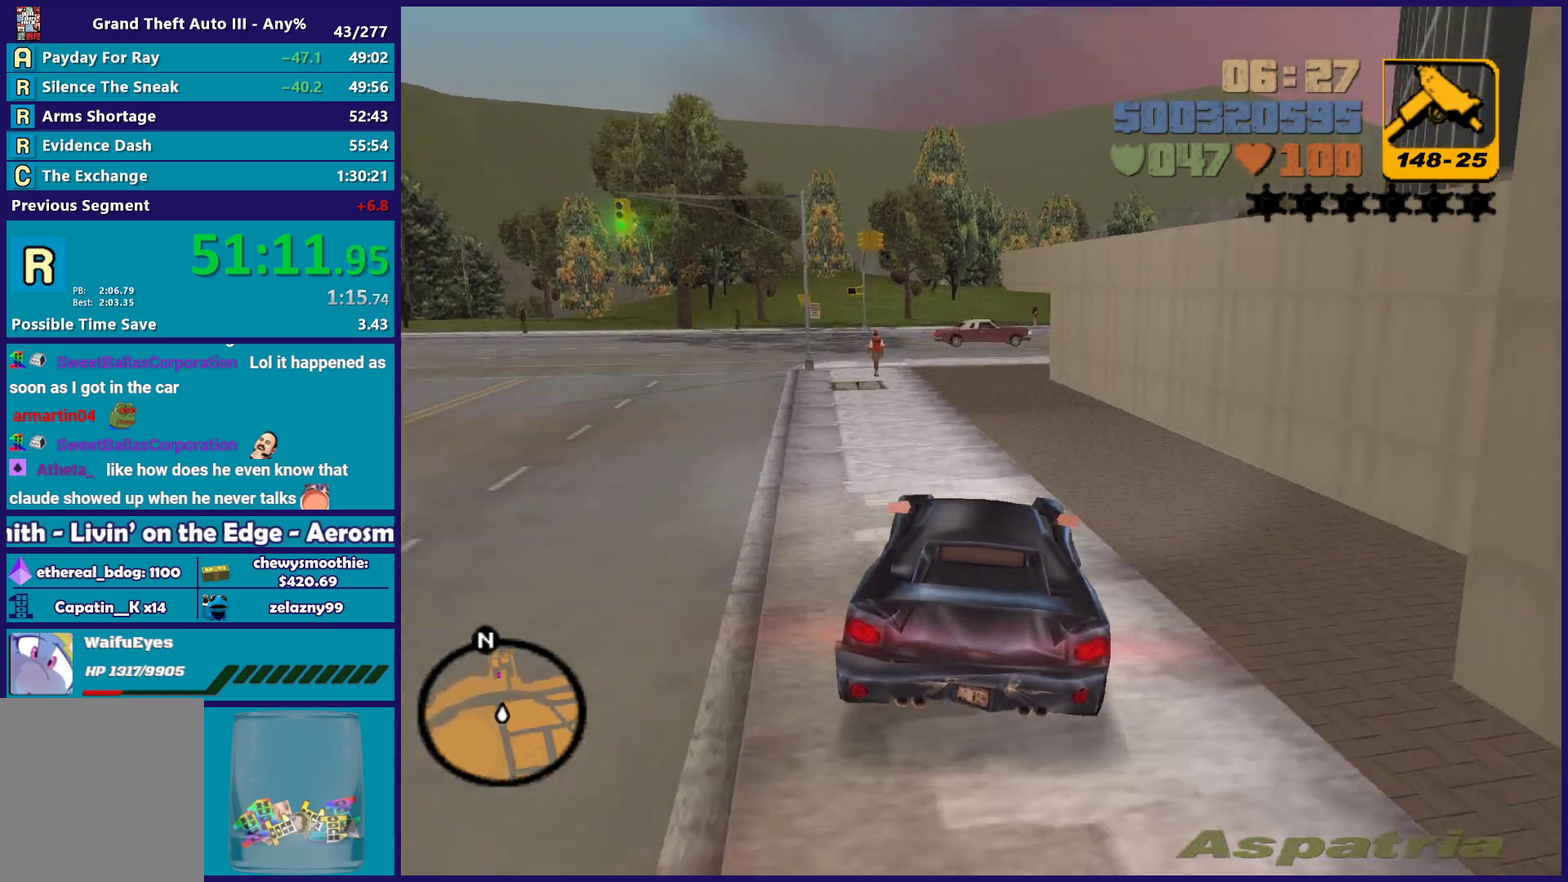
{"buttons": ["R2"], "left_stick": "center", "right_stick": "center", "events": [[50, "left_stick", "center"]]}
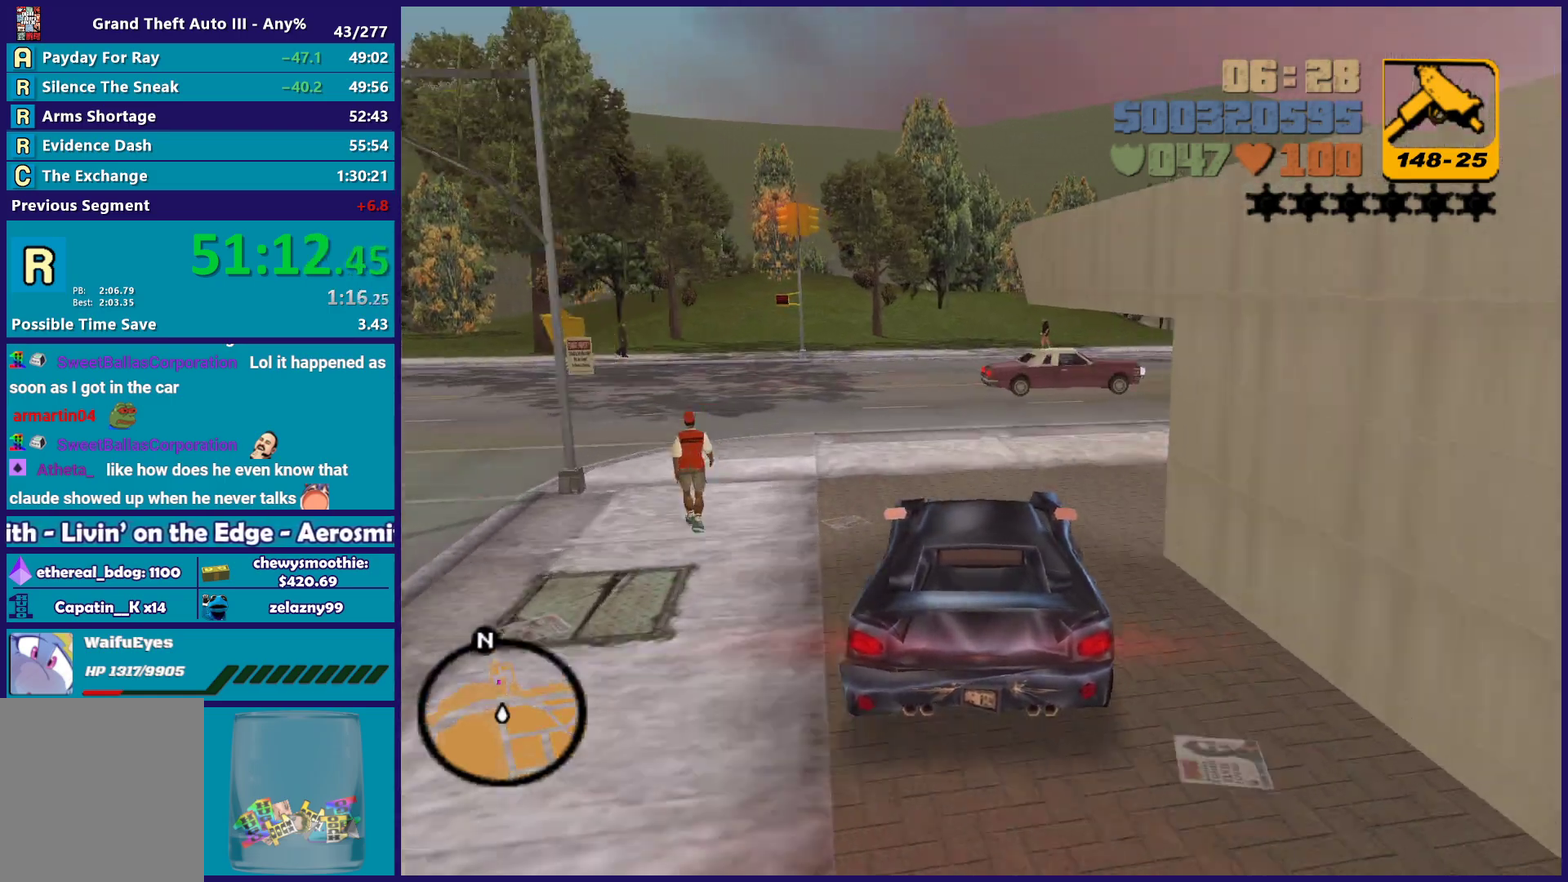
{"buttons": ["R2"], "left_stick": "center", "right_stick": "center", "events": [[167, "left_stick", "up-left"], [250, "left_stick", "center"]]}
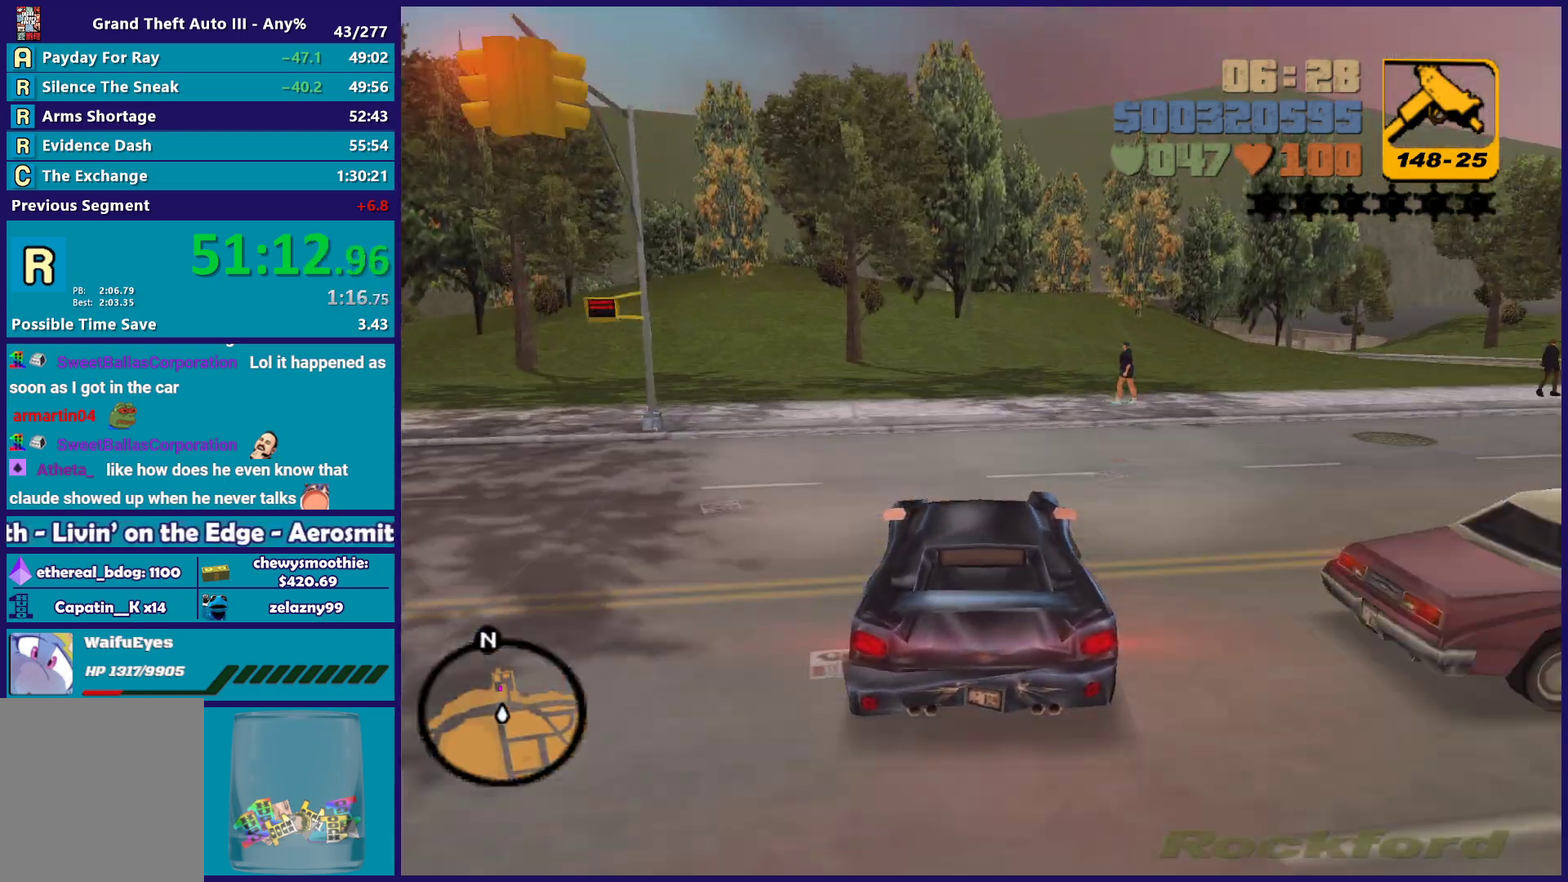
{"buttons": ["R2"], "left_stick": "center", "right_stick": "center", "events": [[400, "left_stick", "left"], [483, "left_stick", "center"]]}
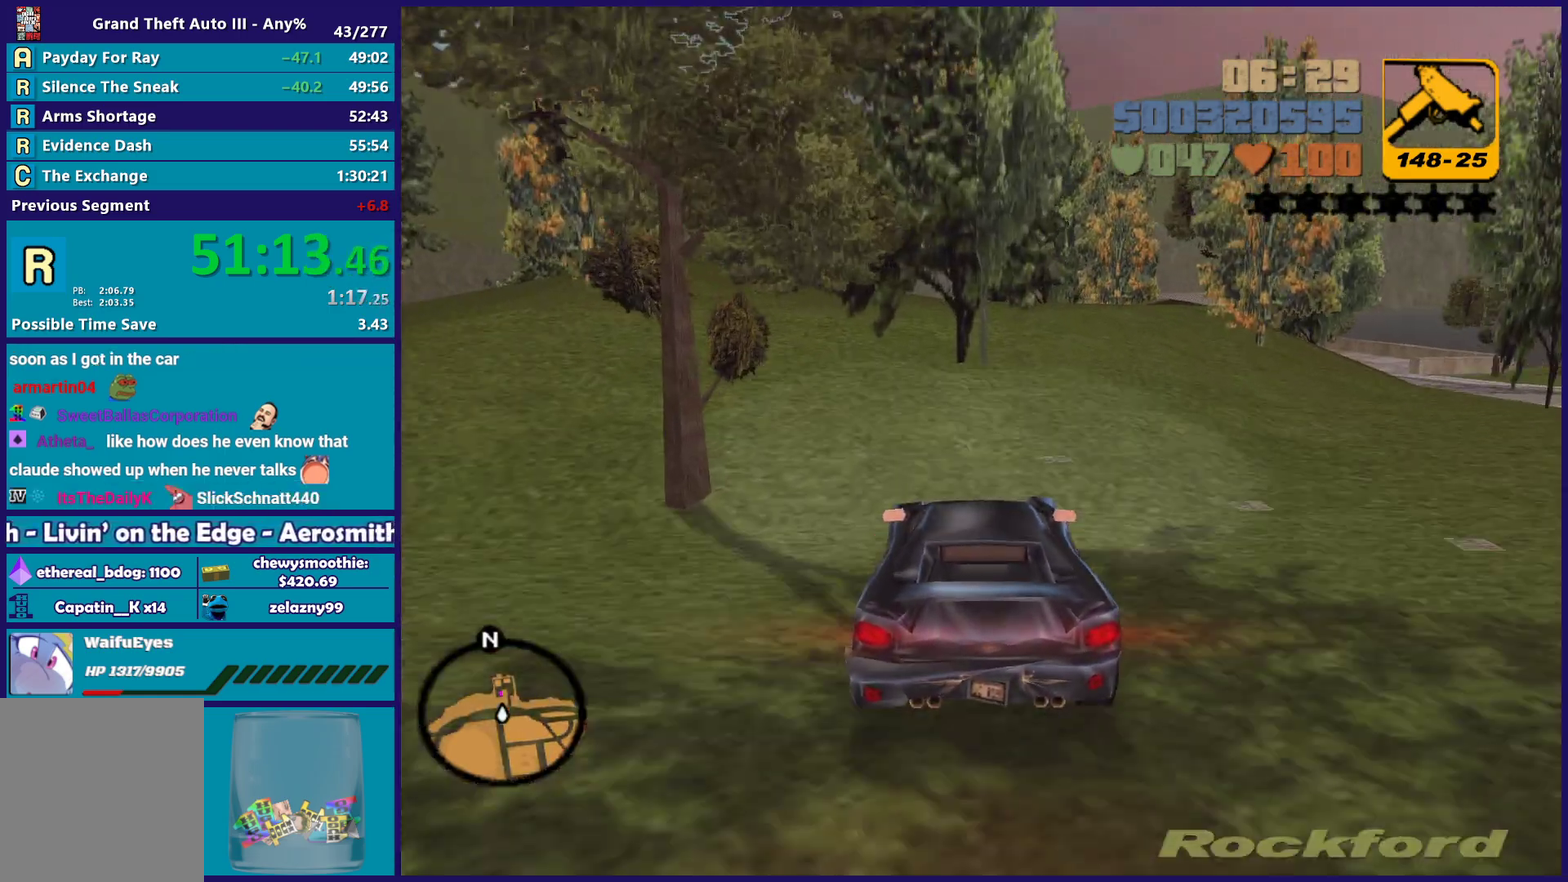
{"buttons": ["R2"], "left_stick": "center", "right_stick": "center", "events": []}
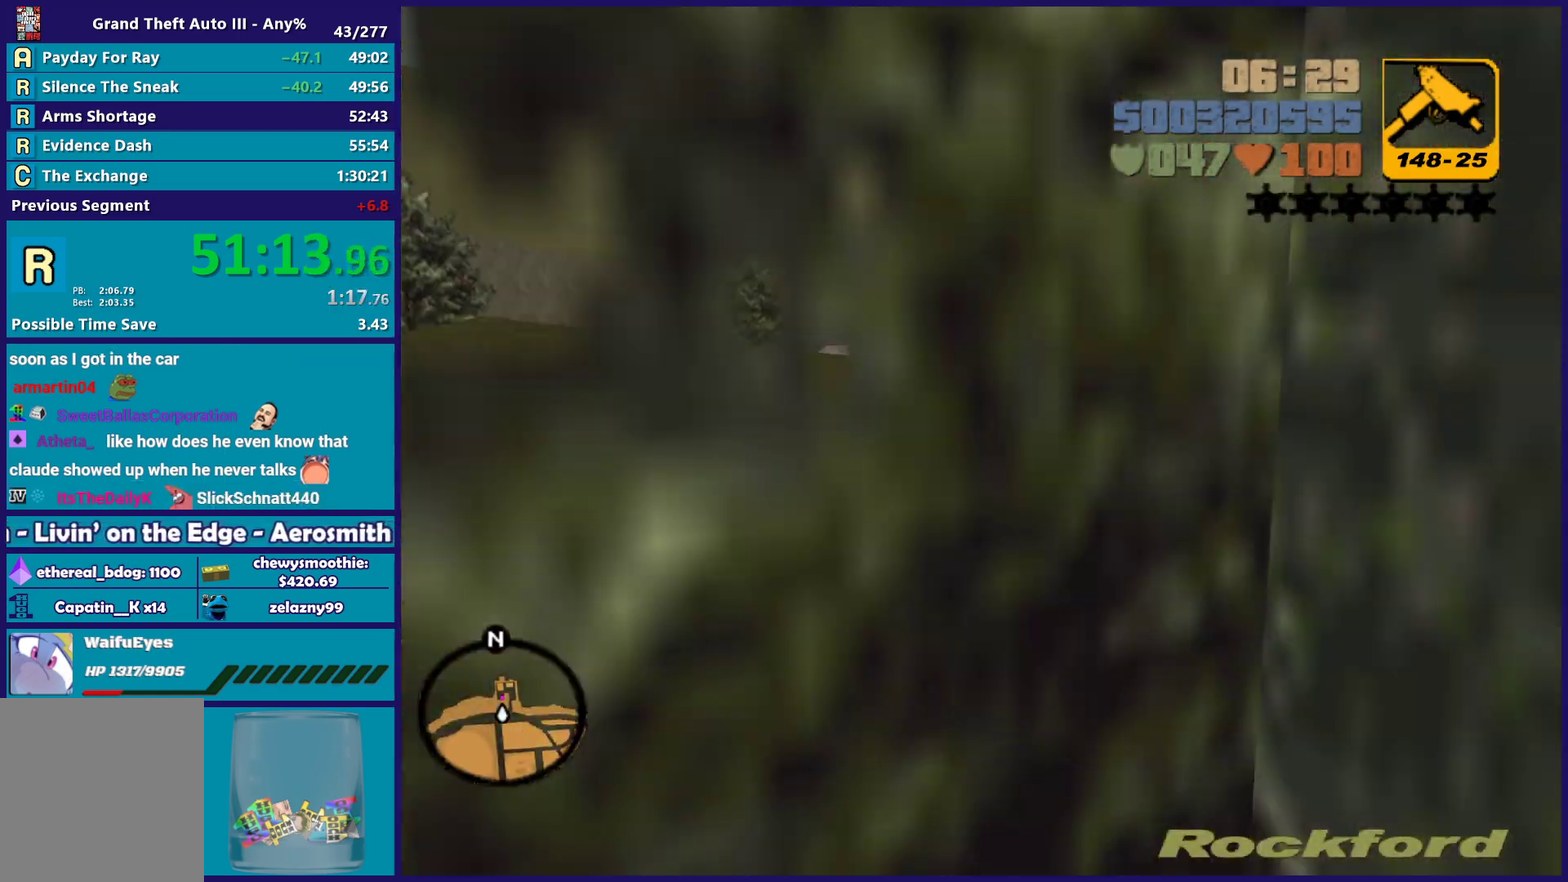
{"buttons": ["R2"], "left_stick": "down-right", "right_stick": "center", "events": [[433, "left_stick", "down-right"]]}
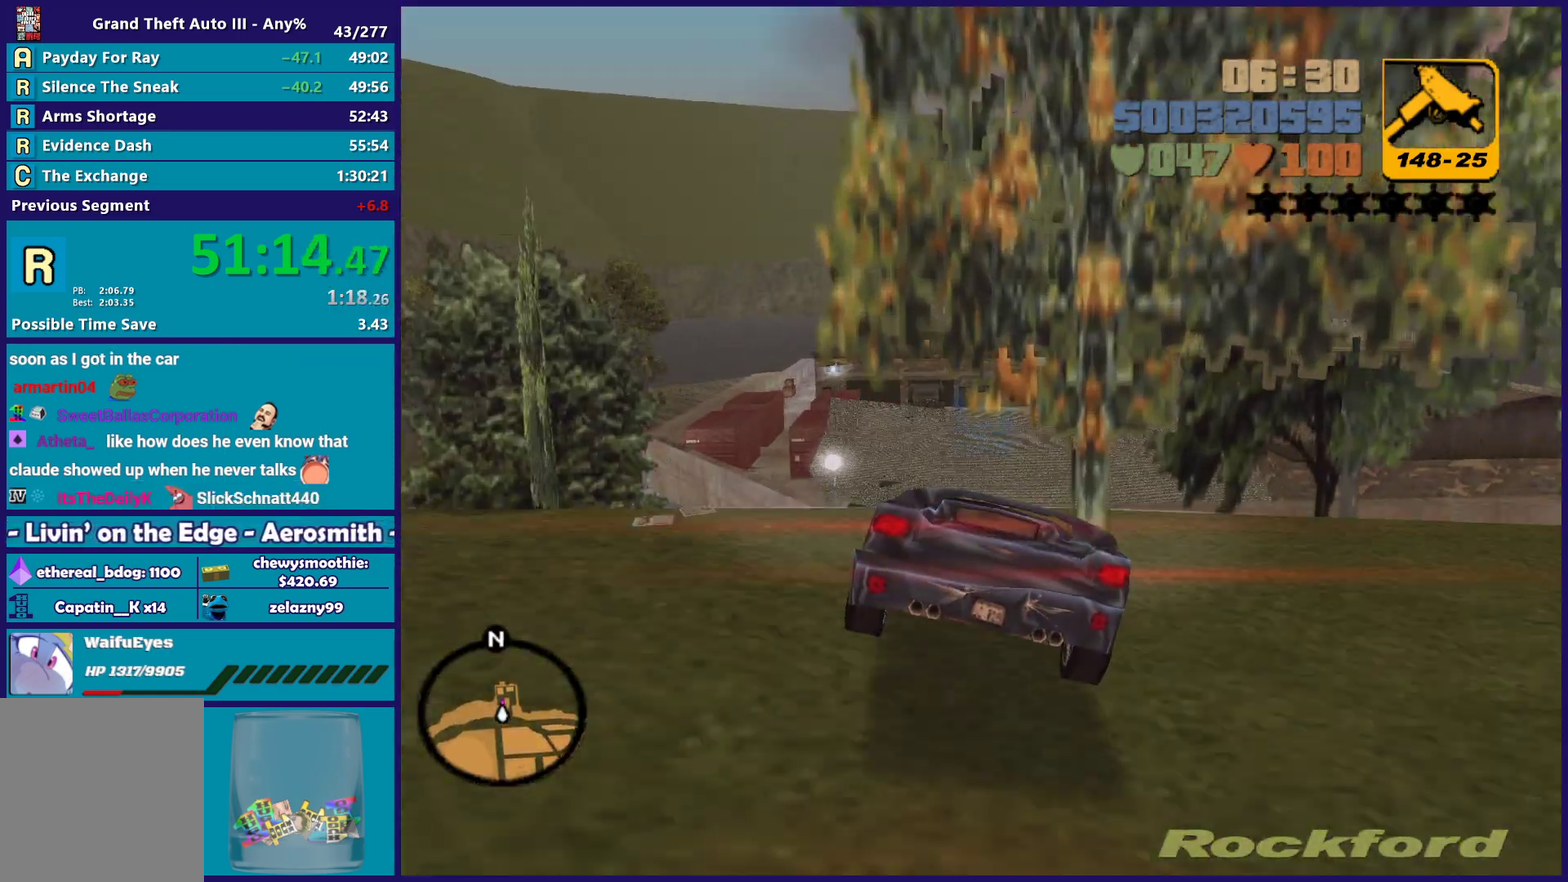
{"buttons": [], "left_stick": "down-left", "right_stick": "center", "events": [[83, "left_stick", "center"], [217, "left_stick", "down-right"], [317, "left_stick", "down-left"], [450, "R2", "up"]]}
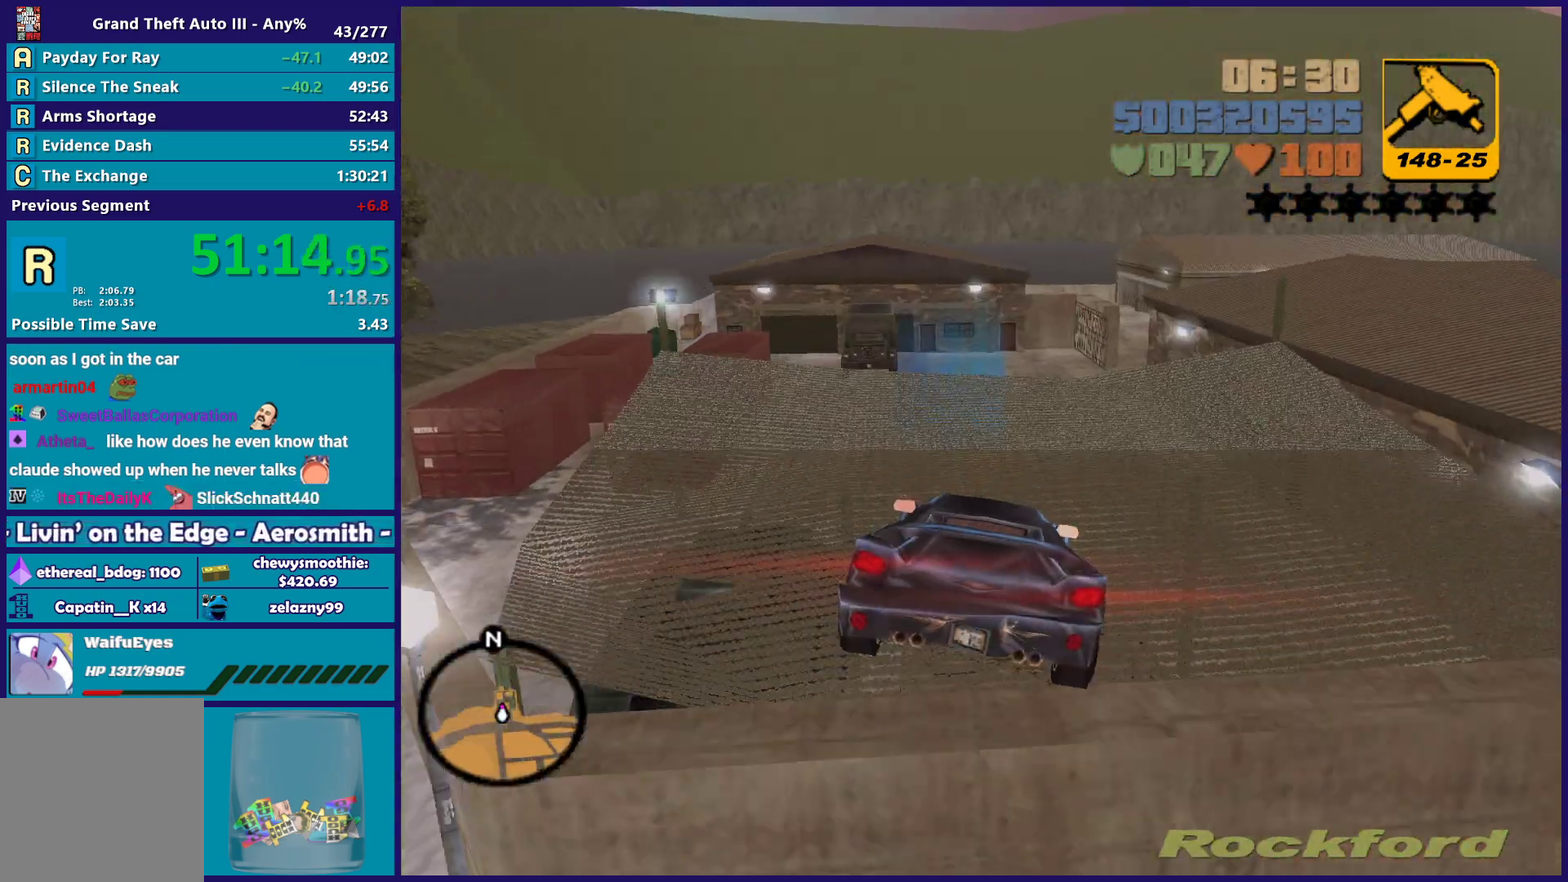
{"buttons": [], "left_stick": "center", "right_stick": "center", "events": [[367, "left_stick", "left"], [450, "left_stick", "center"]]}
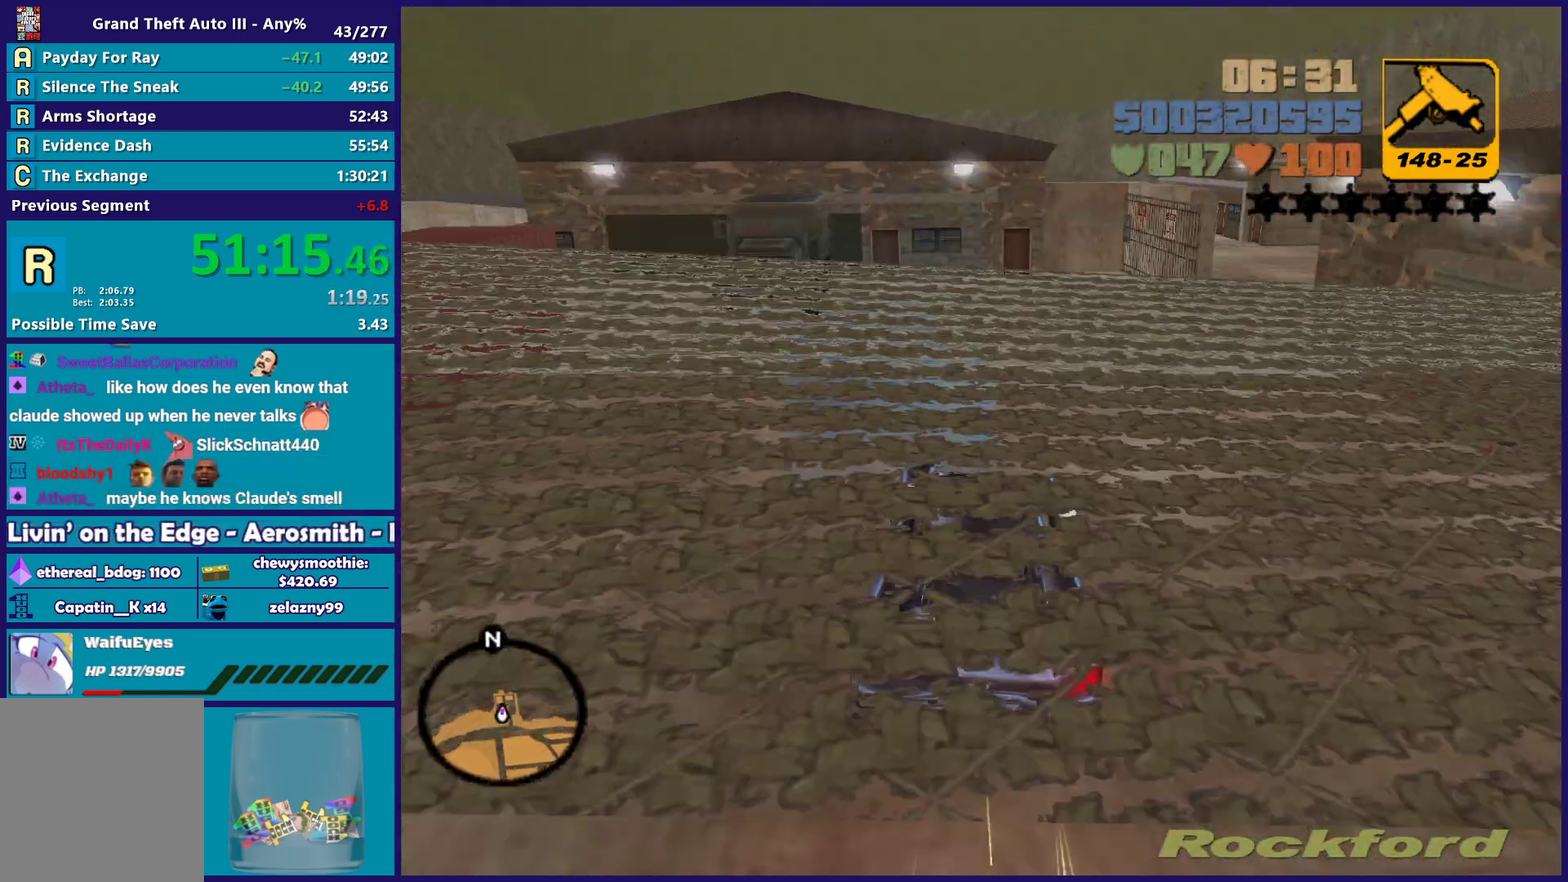
{"buttons": ["A", "L2"], "left_stick": "center", "right_stick": "center", "events": [[33, "L2", "down"], [83, "A", "down"], [367, "A", "up"], [500, "A", "down"]]}
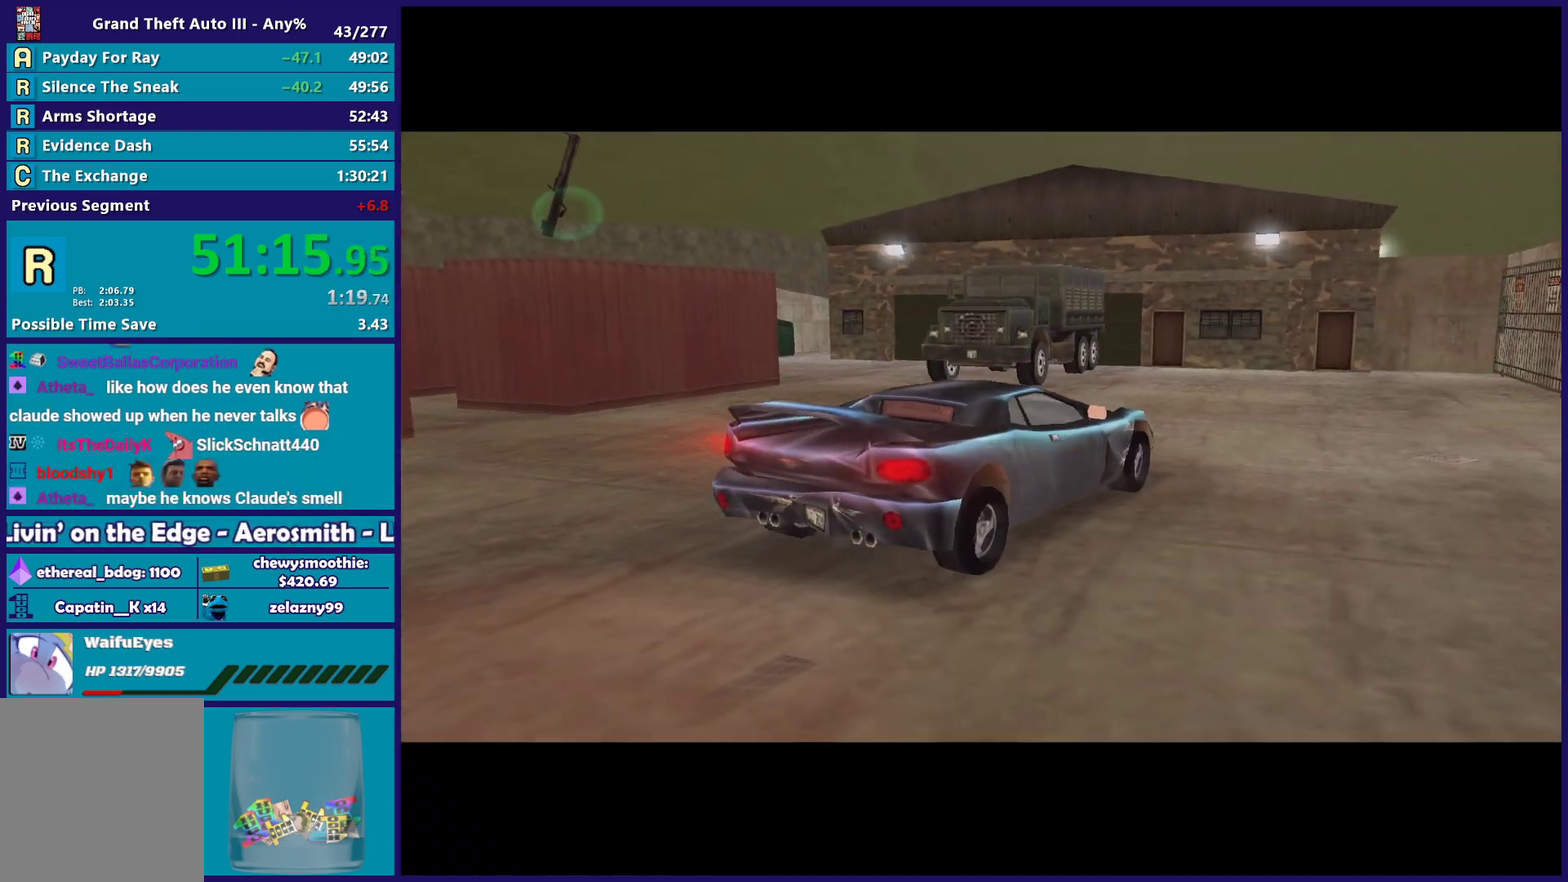
{"buttons": ["A"], "left_stick": "center", "right_stick": "center", "events": [[67, "L2", "up"], [133, "A", "up"], [233, "A", "down"], [317, "A", "up"], [433, "A", "down"]]}
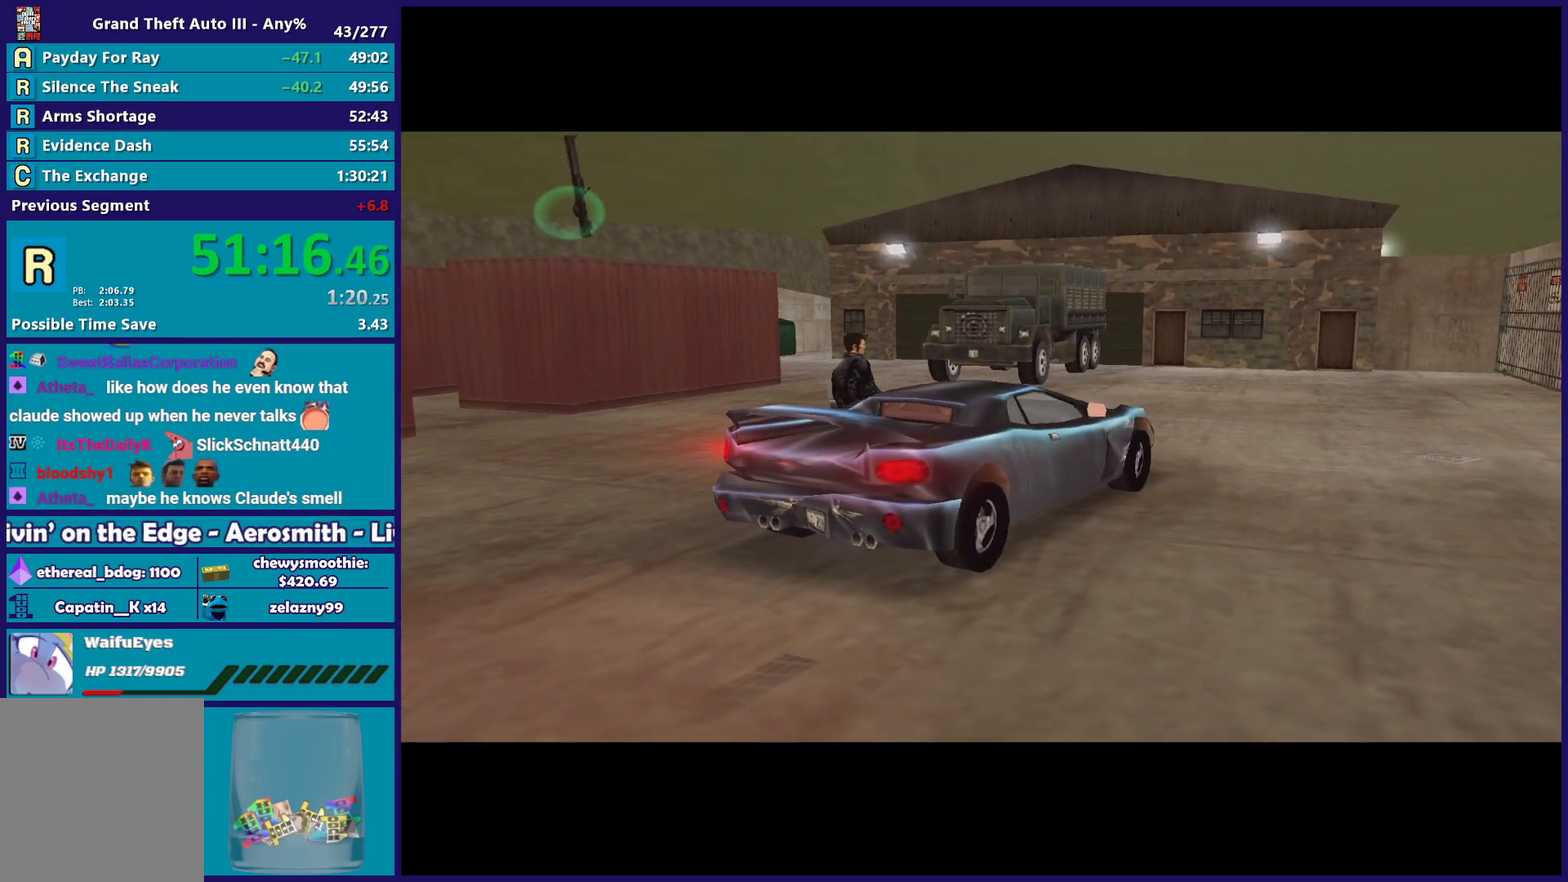
{"buttons": [], "left_stick": "center", "right_stick": "center", "events": [[17, "A", "up"], [133, "A", "down"], [217, "A", "up"], [317, "A", "down"], [417, "A", "up"]]}
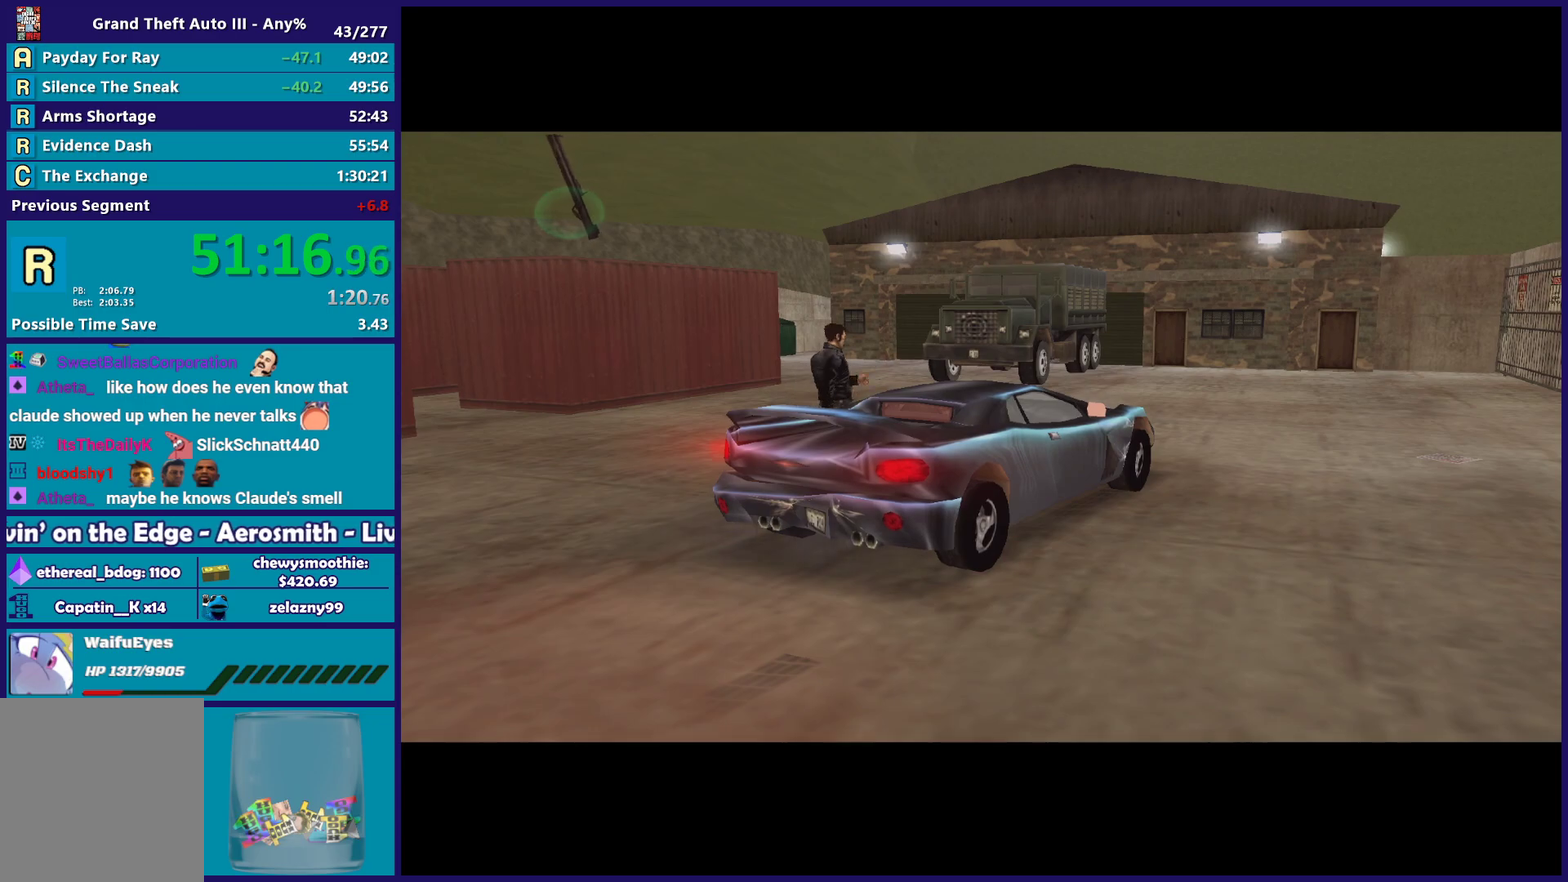
{"buttons": [], "left_stick": "center", "right_stick": "center", "events": [[17, "A", "down"], [117, "A", "up"], [200, "A", "down"], [317, "A", "up"], [367, "A", "down"], [500, "A", "up"]]}
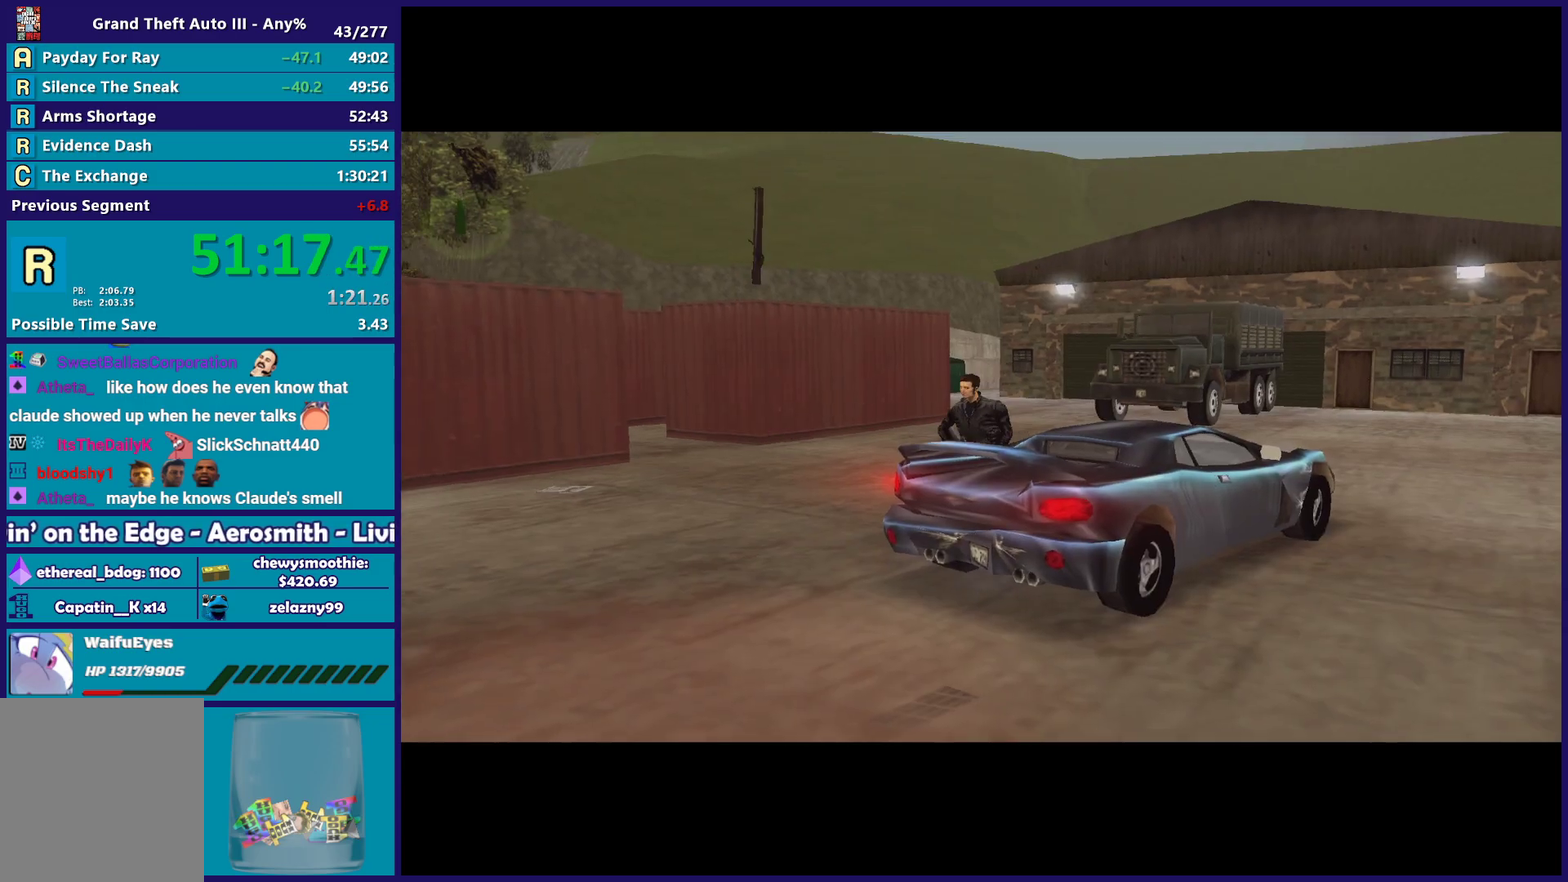
{"buttons": ["A"], "left_stick": "center", "right_stick": "center", "events": [[83, "A", "down"], [217, "A", "up"], [283, "A", "down"], [400, "A", "up"], [467, "A", "down"]]}
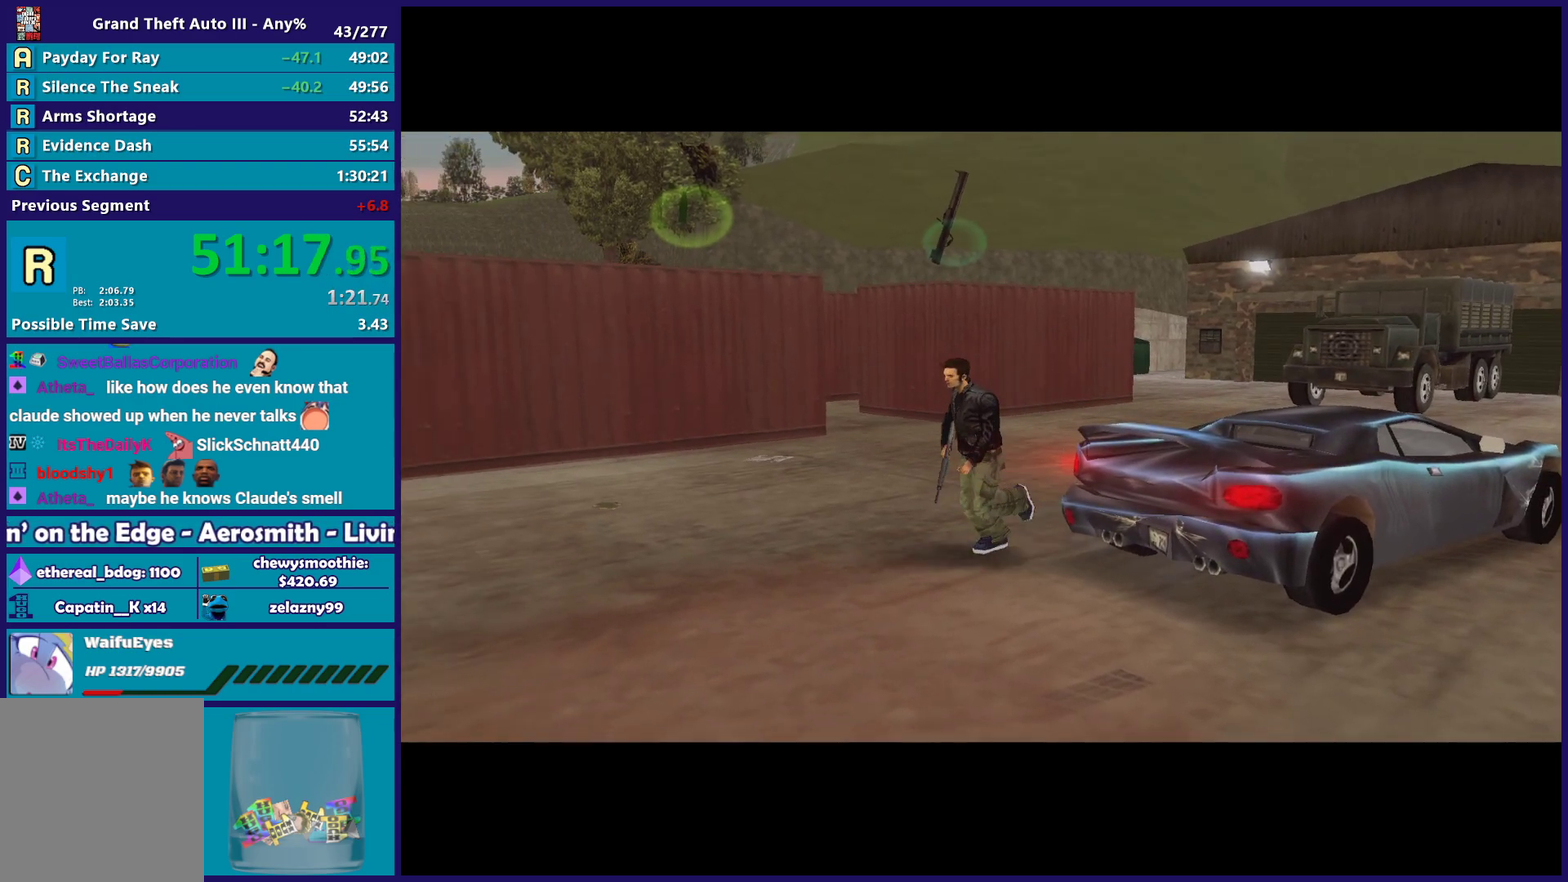
{"buttons": [], "left_stick": "center", "right_stick": "center", "events": [[83, "A", "up"], [167, "A", "down"], [283, "A", "up"], [367, "A", "down"], [483, "A", "up"]]}
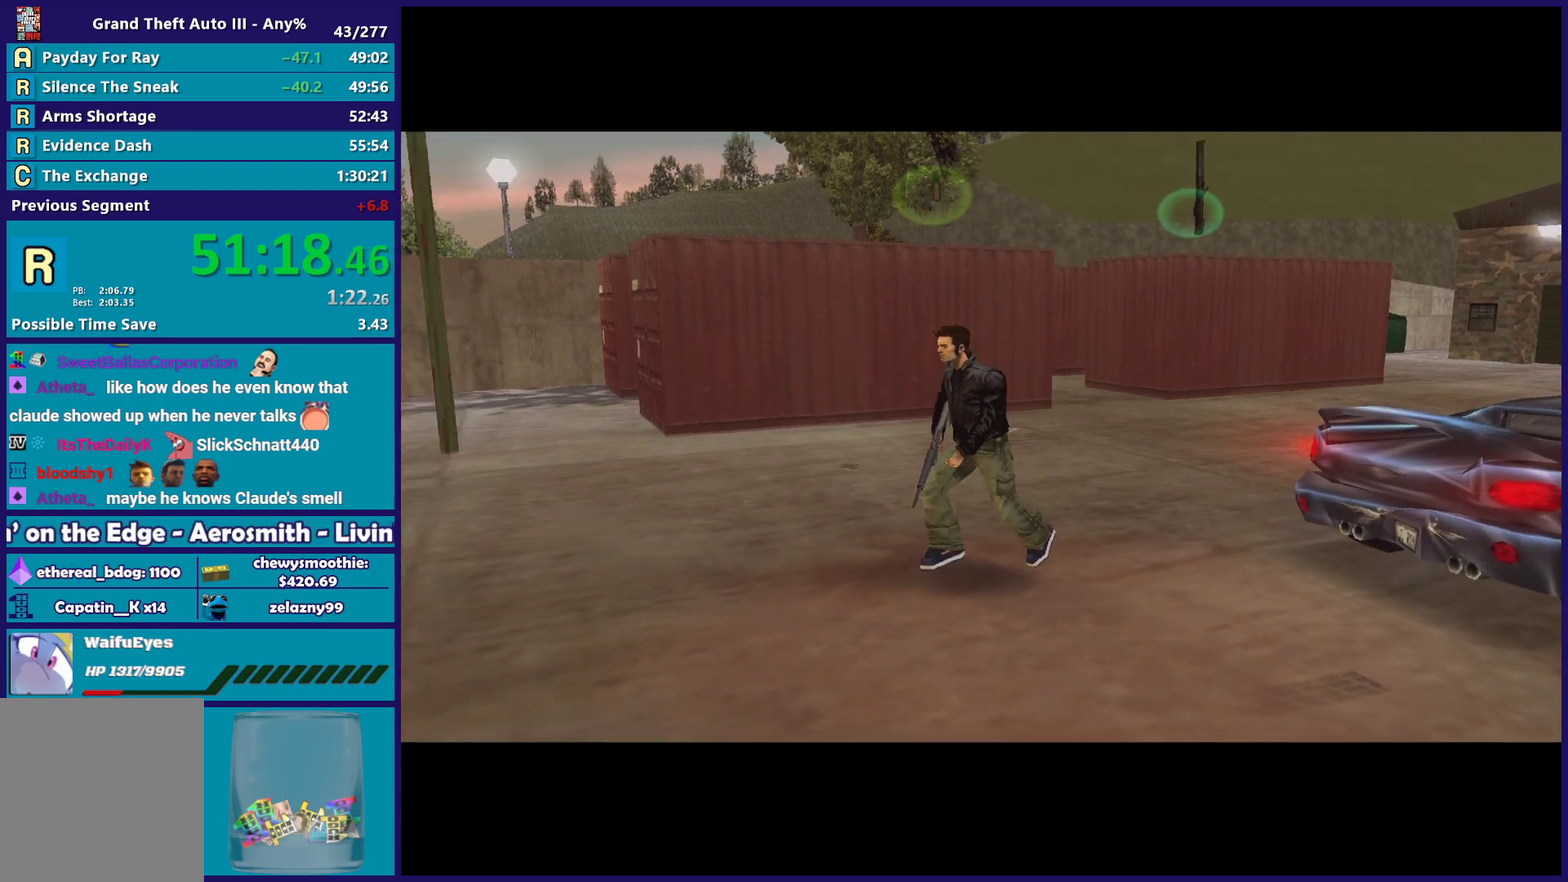
{"buttons": ["A"], "left_stick": "center", "right_stick": "center", "events": [[83, "A", "down"], [200, "A", "up"], [283, "A", "down"], [383, "A", "up"], [483, "A", "down"]]}
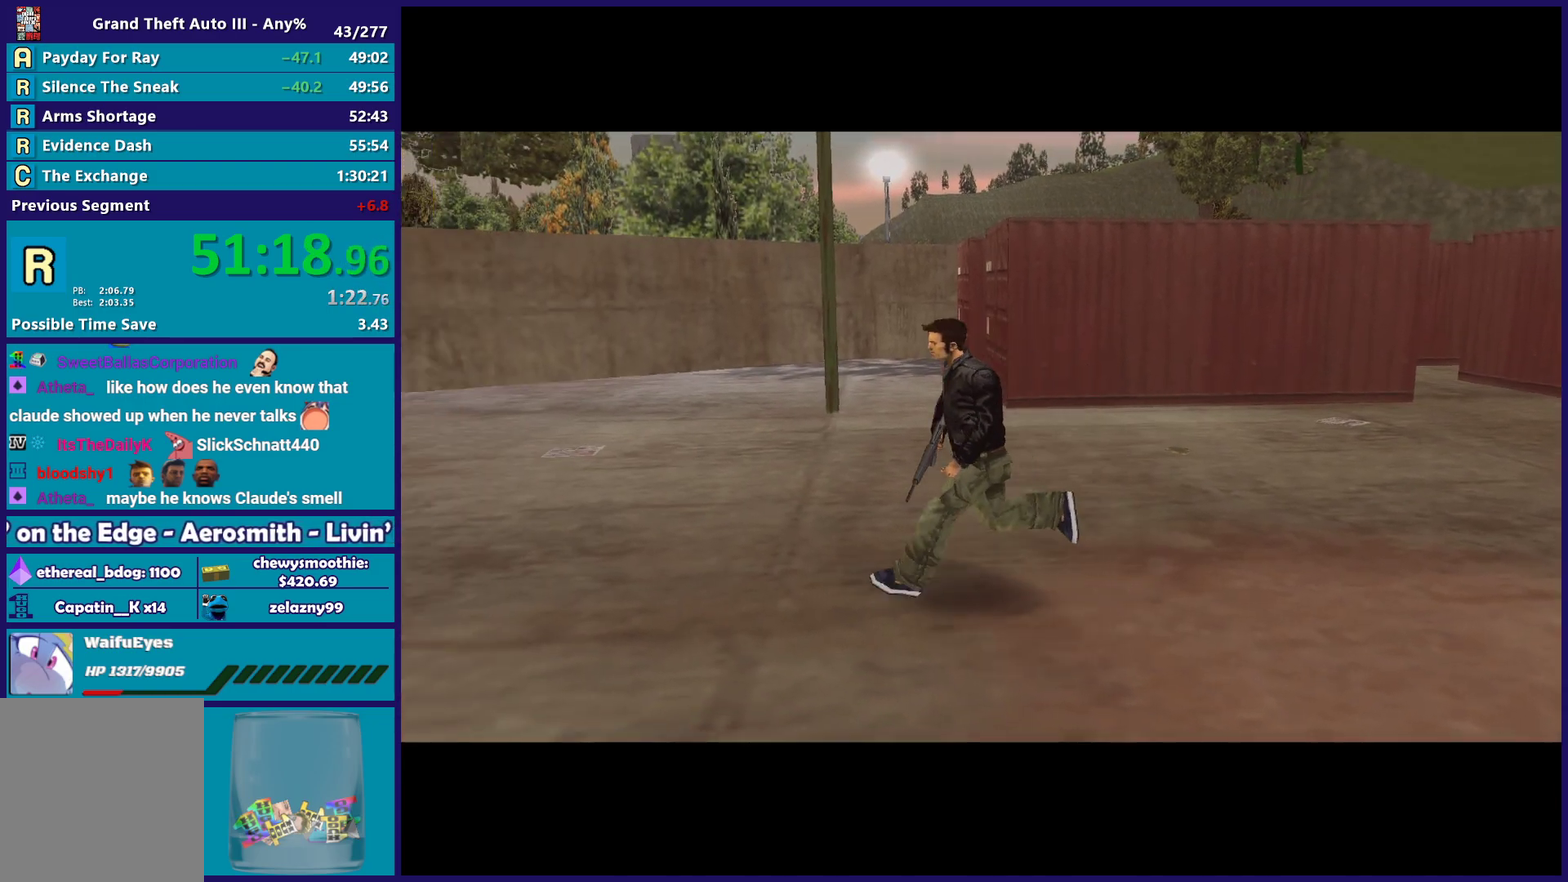
{"buttons": [], "left_stick": "center", "right_stick": "center", "events": [[117, "A", "up"], [200, "A", "down"], [333, "A", "up"], [400, "A", "down"], [500, "A", "up"]]}
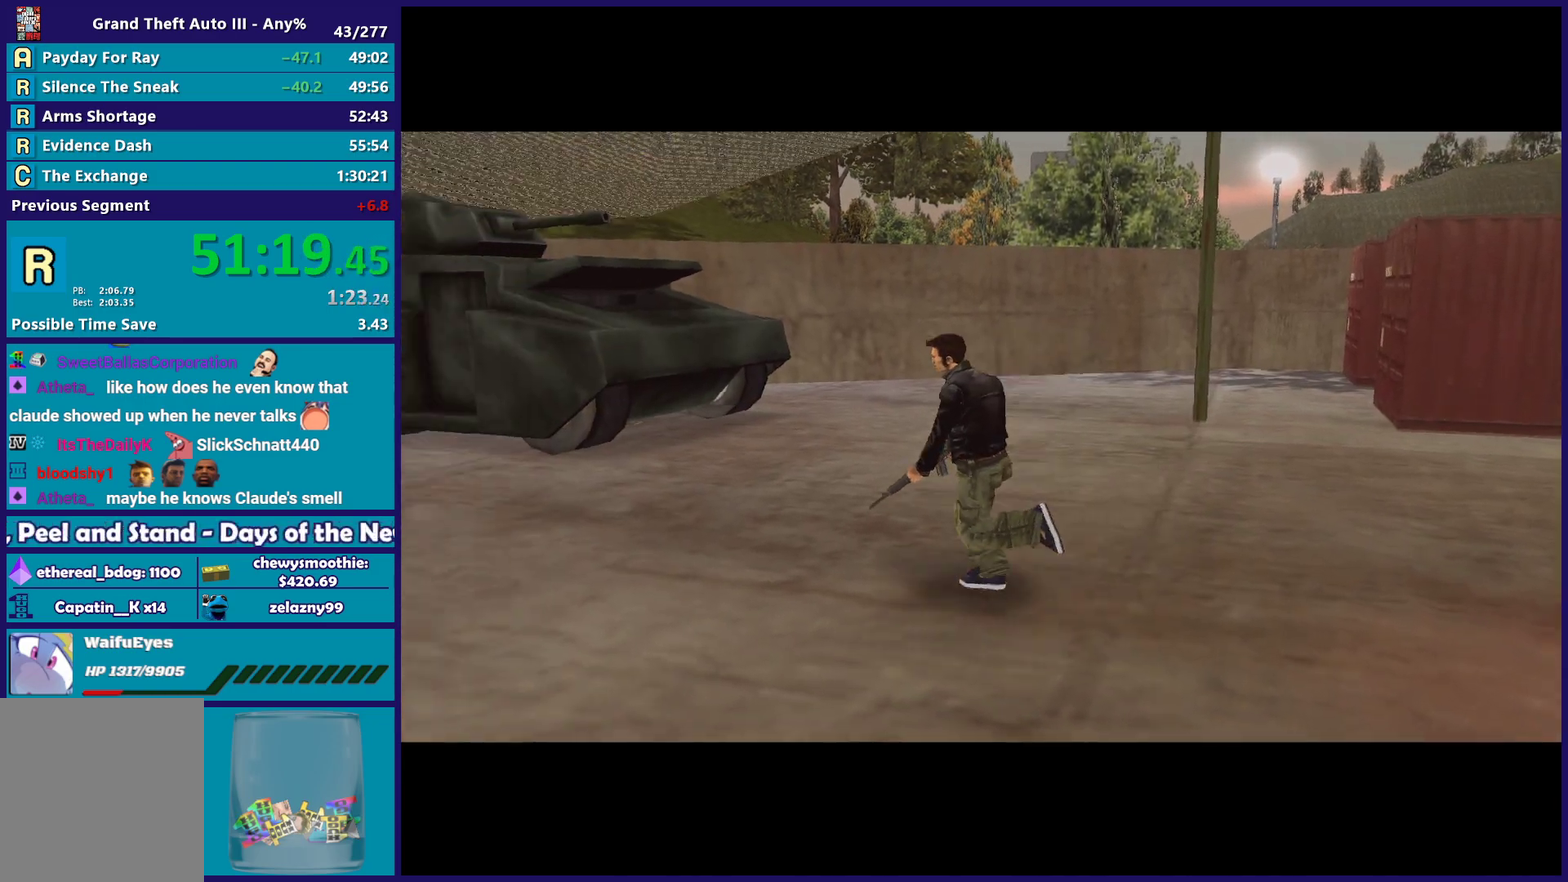
{"buttons": [], "left_stick": "center", "right_stick": "center", "events": [[83, "A", "down"], [217, "A", "up"], [300, "A", "down"], [417, "A", "up"]]}
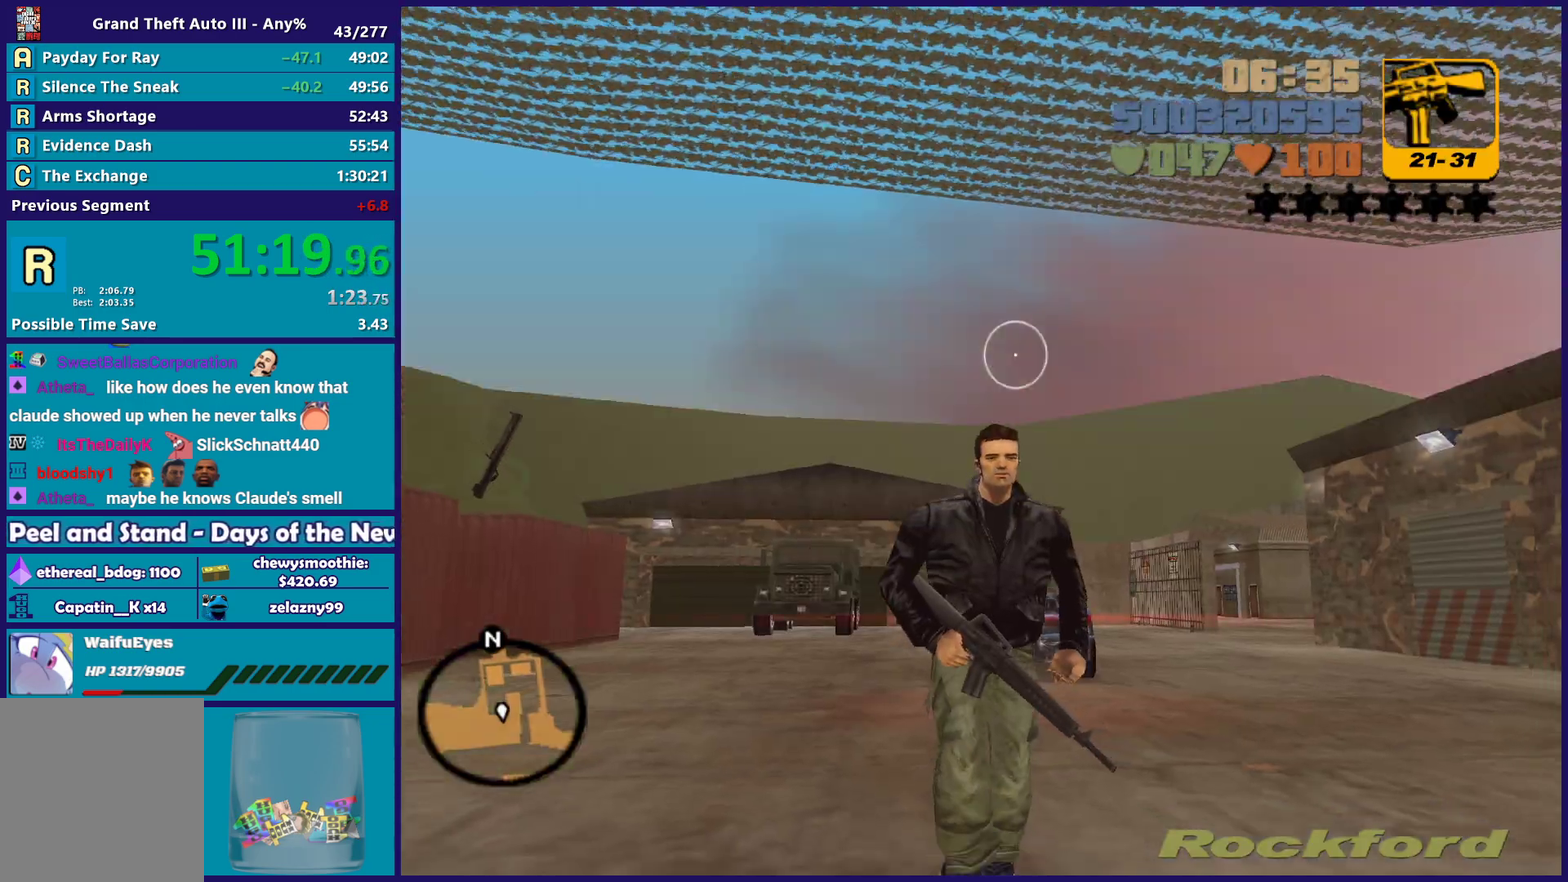
{"buttons": [], "left_stick": "up-left", "right_stick": "center", "events": [[17, "A", "down"], [133, "A", "up"], [200, "A", "down"], [333, "A", "up"], [417, "left_stick", "up-left"]]}
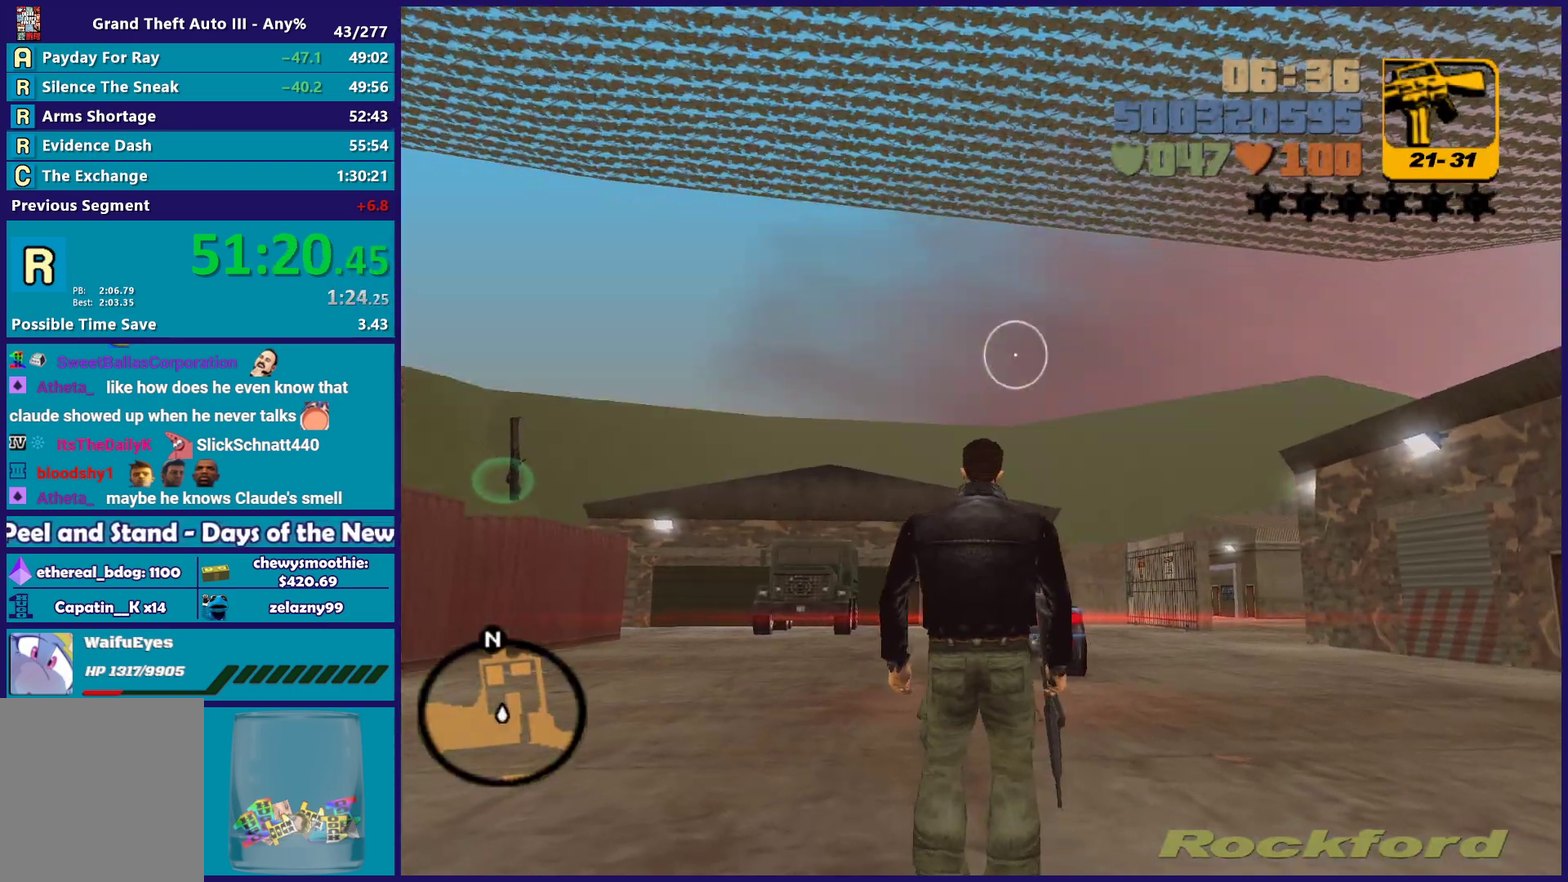
{"buttons": ["A"], "left_stick": "up-right", "right_stick": "center", "events": [[17, "left_stick", "up"], [33, "right_stick", "left"], [83, "right_stick", "up-left"], [167, "right_stick", "up"], [283, "right_stick", "center"], [333, "R1", "down"], [350, "left_stick", "up-right"], [383, "A", "down"], [450, "R1", "up"]]}
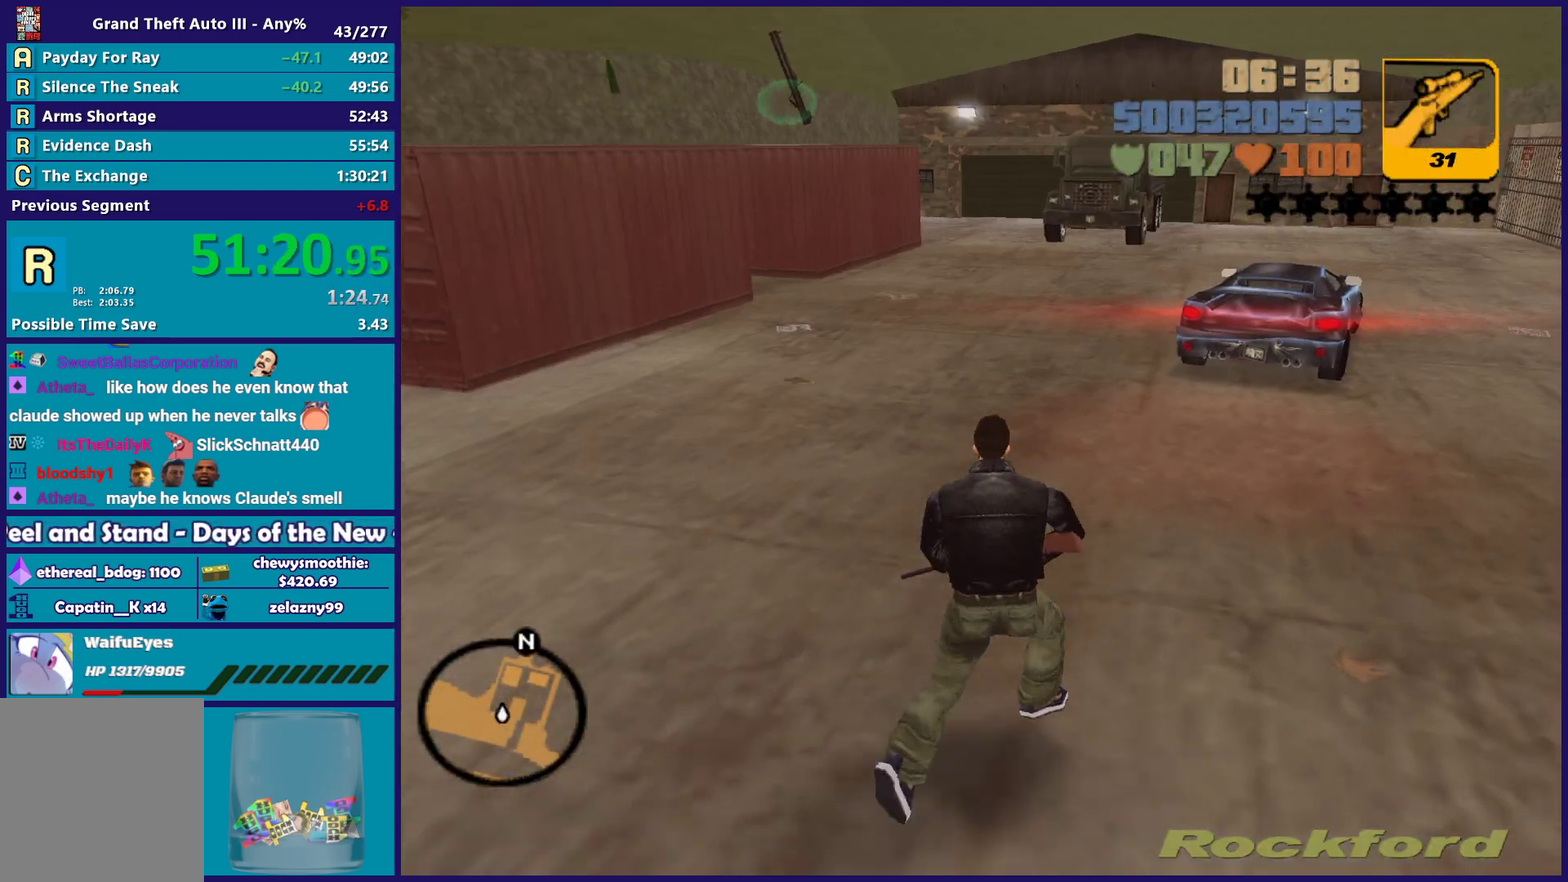
{"buttons": ["A"], "left_stick": "up", "right_stick": "center", "events": [[33, "A", "up"], [67, "left_stick", "up"], [100, "A", "down"], [233, "A", "up"], [317, "A", "down"], [450, "A", "up"], [500, "A", "down"]]}
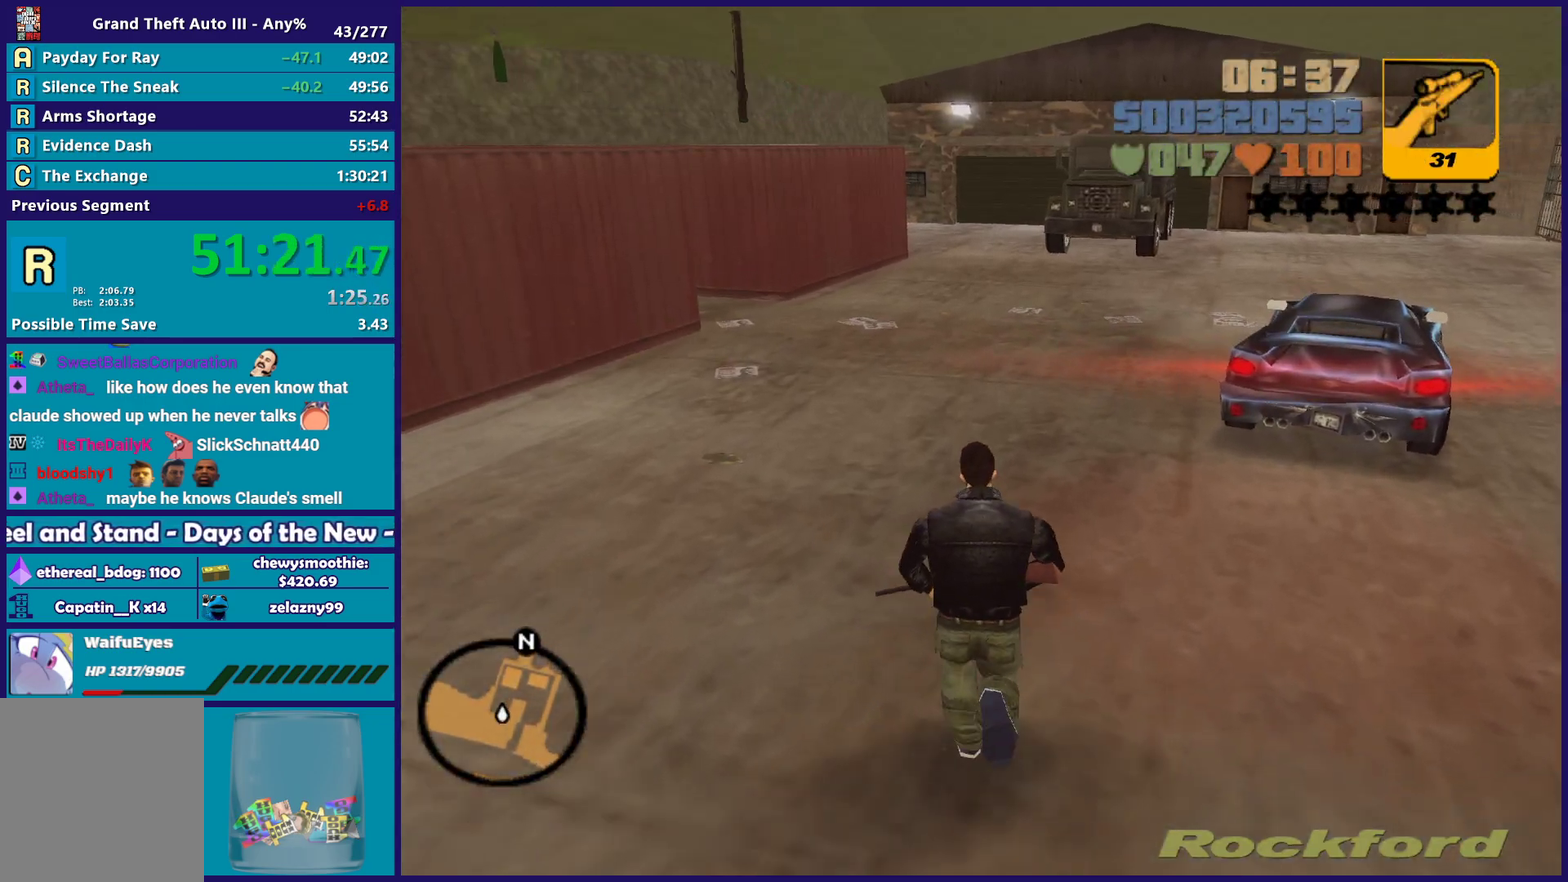
{"buttons": ["A"], "left_stick": "up", "right_stick": "center", "events": [[17, "R1", "down"], [133, "R1", "up"], [150, "A", "up"], [233, "A", "down"], [367, "A", "up"], [417, "A", "down"]]}
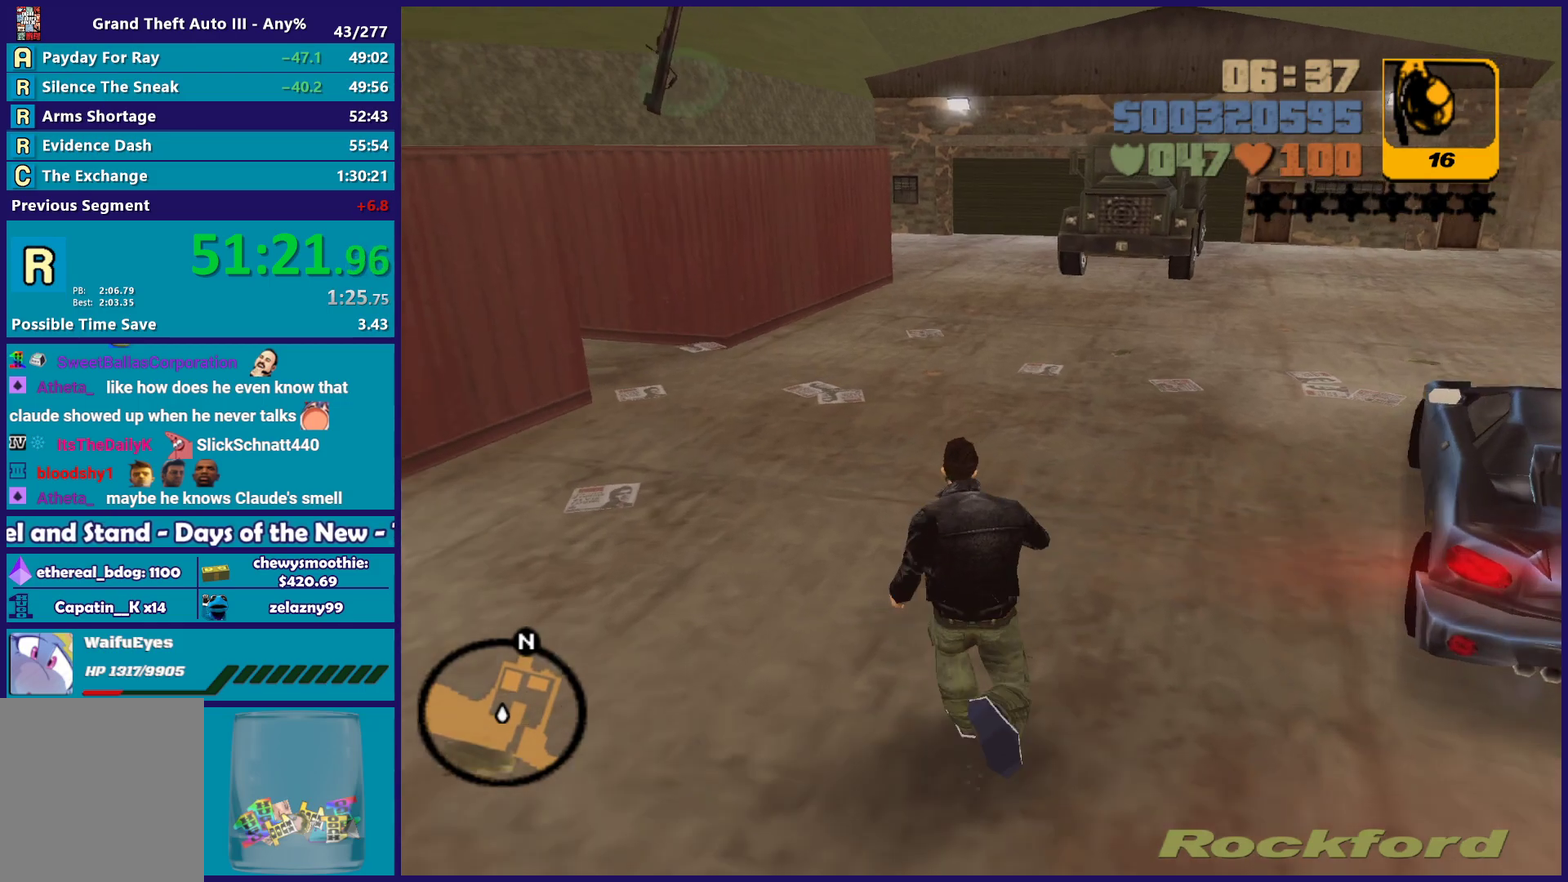
{"buttons": [], "left_stick": "up-left", "right_stick": "center", "events": [[83, "A", "up"], [167, "A", "down"], [283, "A", "up"], [350, "A", "down"], [483, "A", "up"], [483, "left_stick", "up-left"]]}
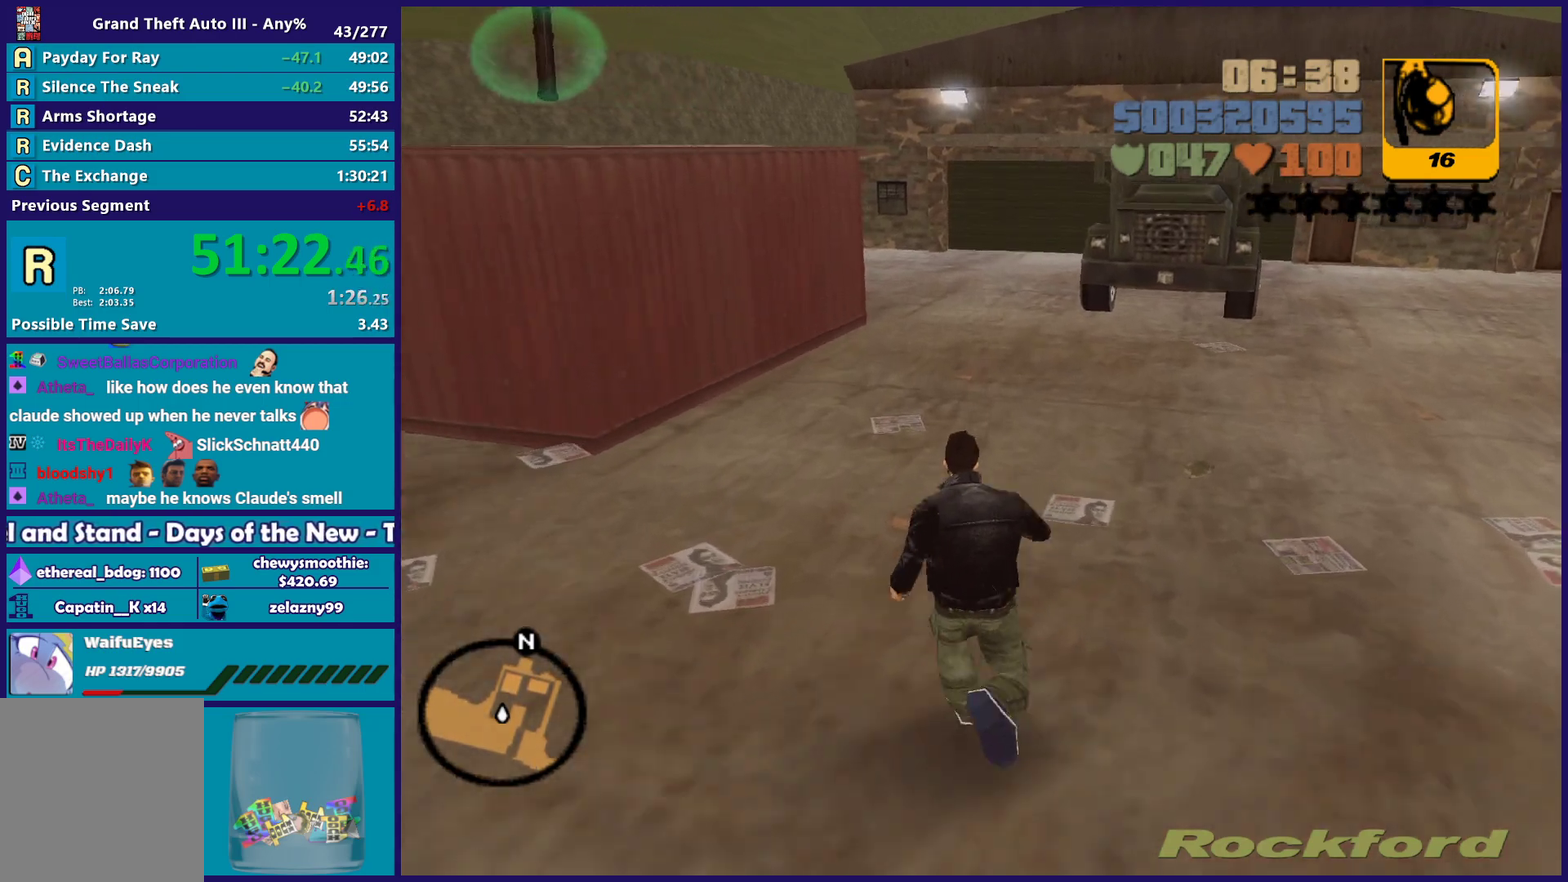
{"buttons": ["A"], "left_stick": "up", "right_stick": "center", "events": [[50, "A", "down"], [67, "left_stick", "up"], [183, "A", "up"], [267, "A", "down"], [367, "A", "up"], [467, "A", "down"]]}
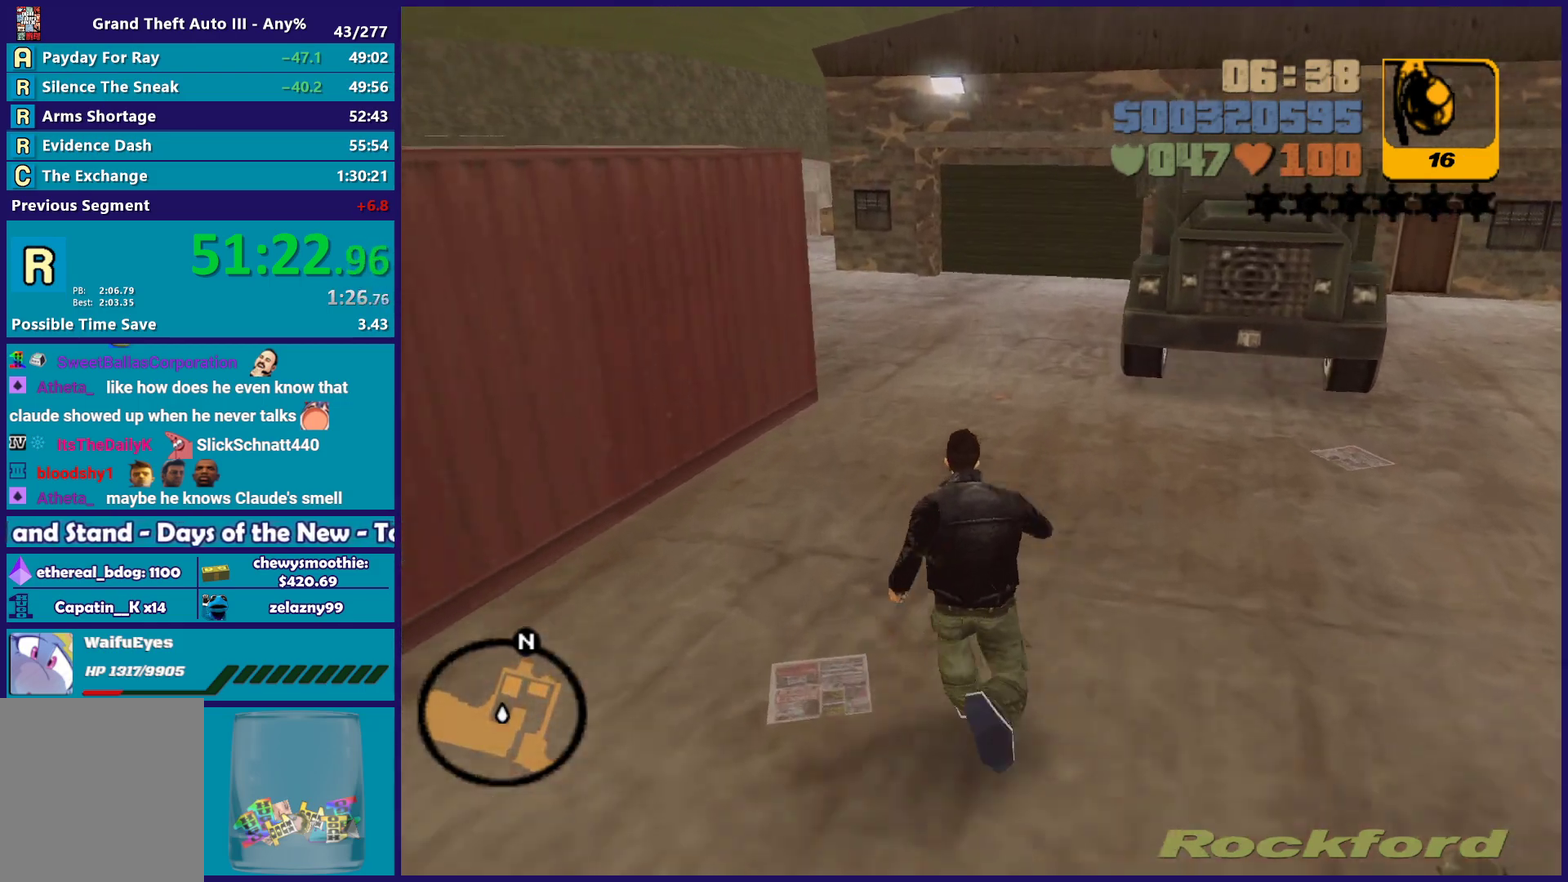
{"buttons": [], "left_stick": "up", "right_stick": "center", "events": [[67, "A", "up"], [133, "A", "down"], [267, "A", "up"]]}